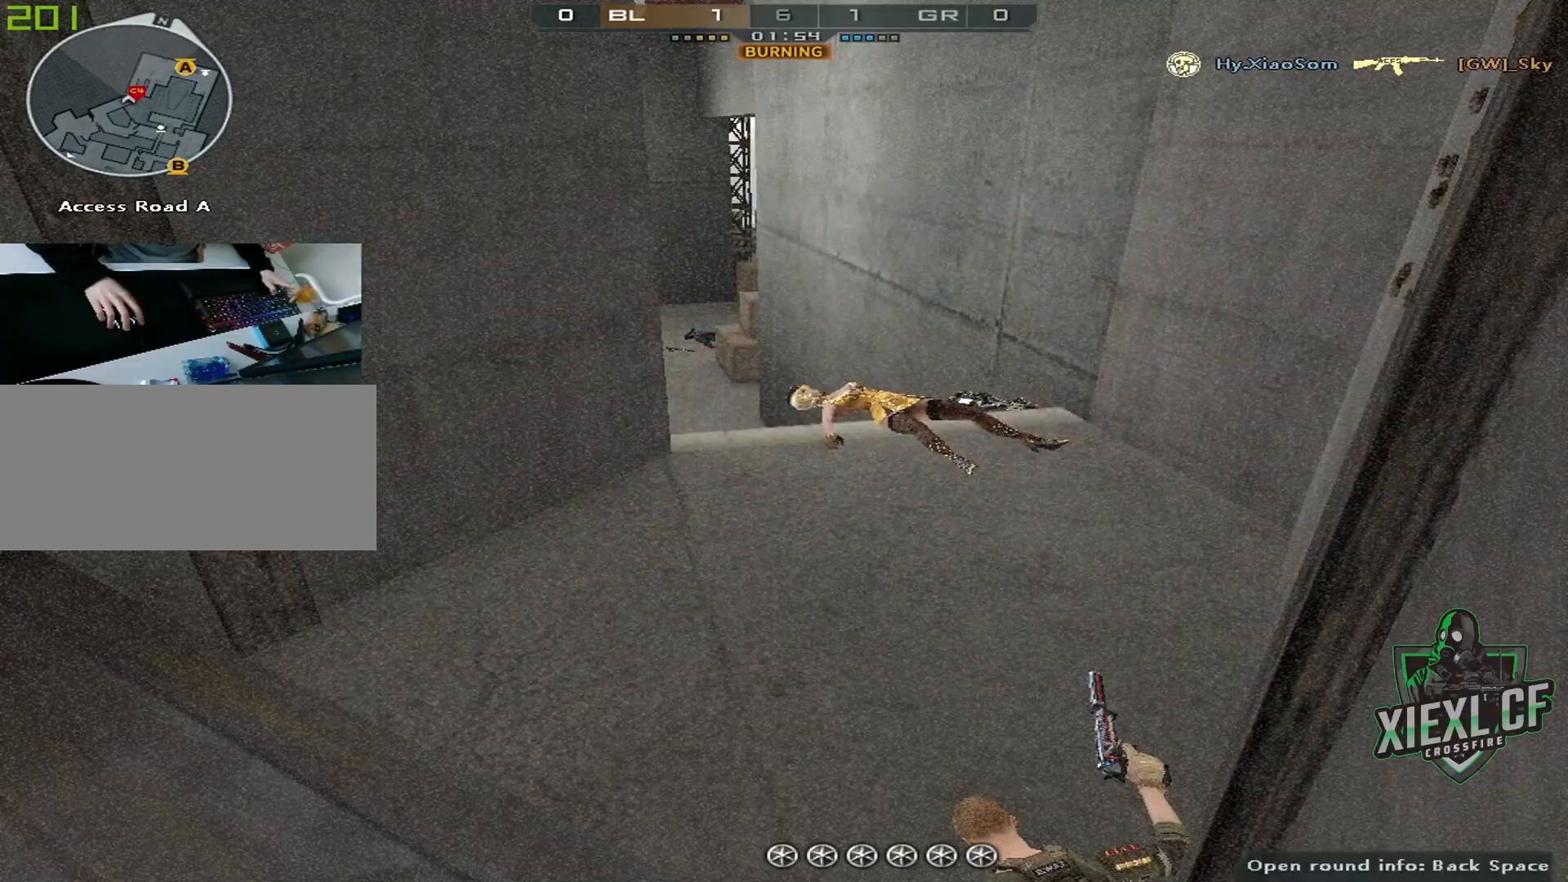
Gameplay with keyboard and mouse; each line is a JSON object with the keys and mouse buttons held at the frame after it. "events" lists presses ("down") and releases ("up") of "1", "2", "3", "4", "5", "a", "alt", "c", "caps_lock", "ctrl", "d", "e", "f", "g", "q", "r", "s", "shift", "space", "t", "tab", "v", "w", "x", "z", "mouse_left", "mouse_wheel" and "mouse_right" between this image and that frame as [ms after this image, input, new state], when the widget could be followed in between. "mouse_left", "mouse_wheel", "mouse_right" = the "left", "wheel", "right" buttons of the "mouse" list. No other keys are recorded. "wheel" means that the mouse wheel is clicked or scrolled. Mouse movement is not recorded.
{"keys": [], "mouse": [], "events": []}
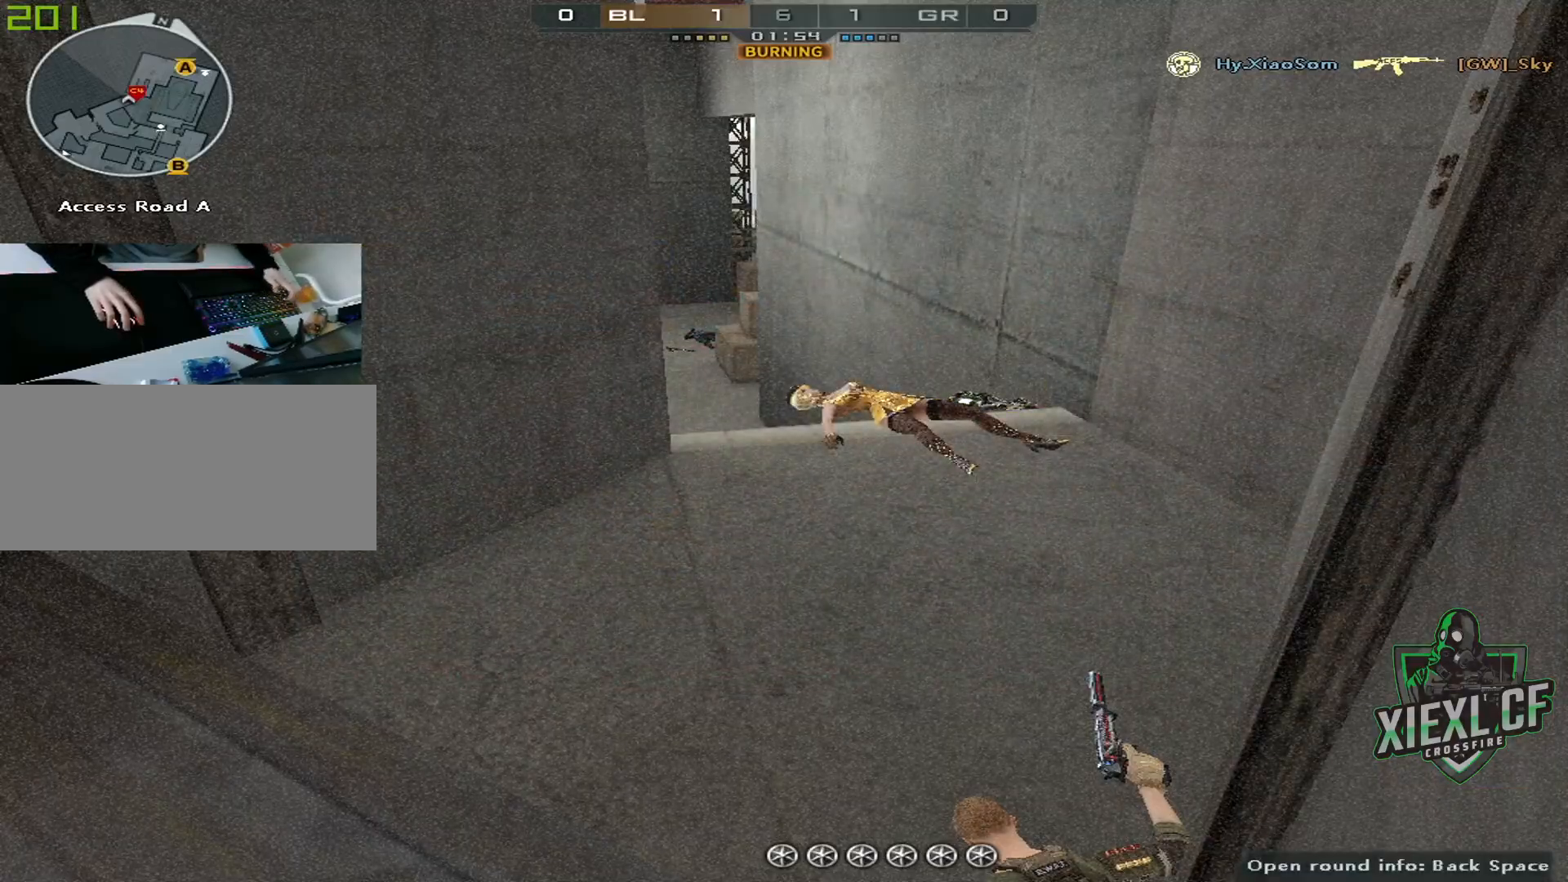
{"keys": [], "mouse": [], "events": []}
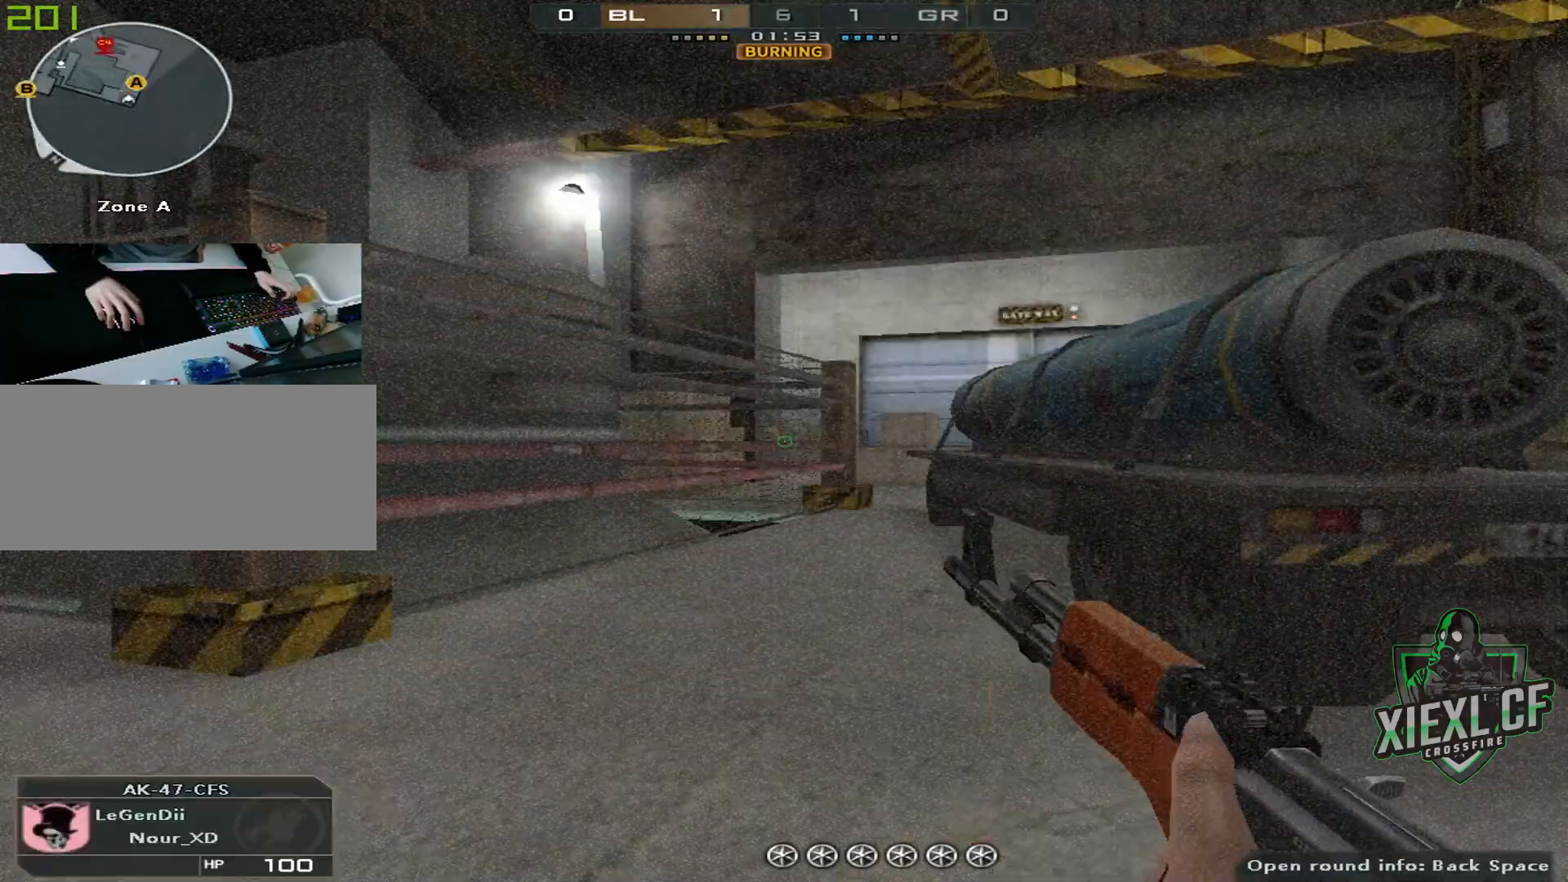
{"keys": ["a", "d", "w"], "mouse": [], "events": [[17, "a", "down"], [67, "s", "down"], [250, "a", "up"], [250, "d", "down"], [300, "s", "up"], [451, "w", "down"], [501, "a", "down"]]}
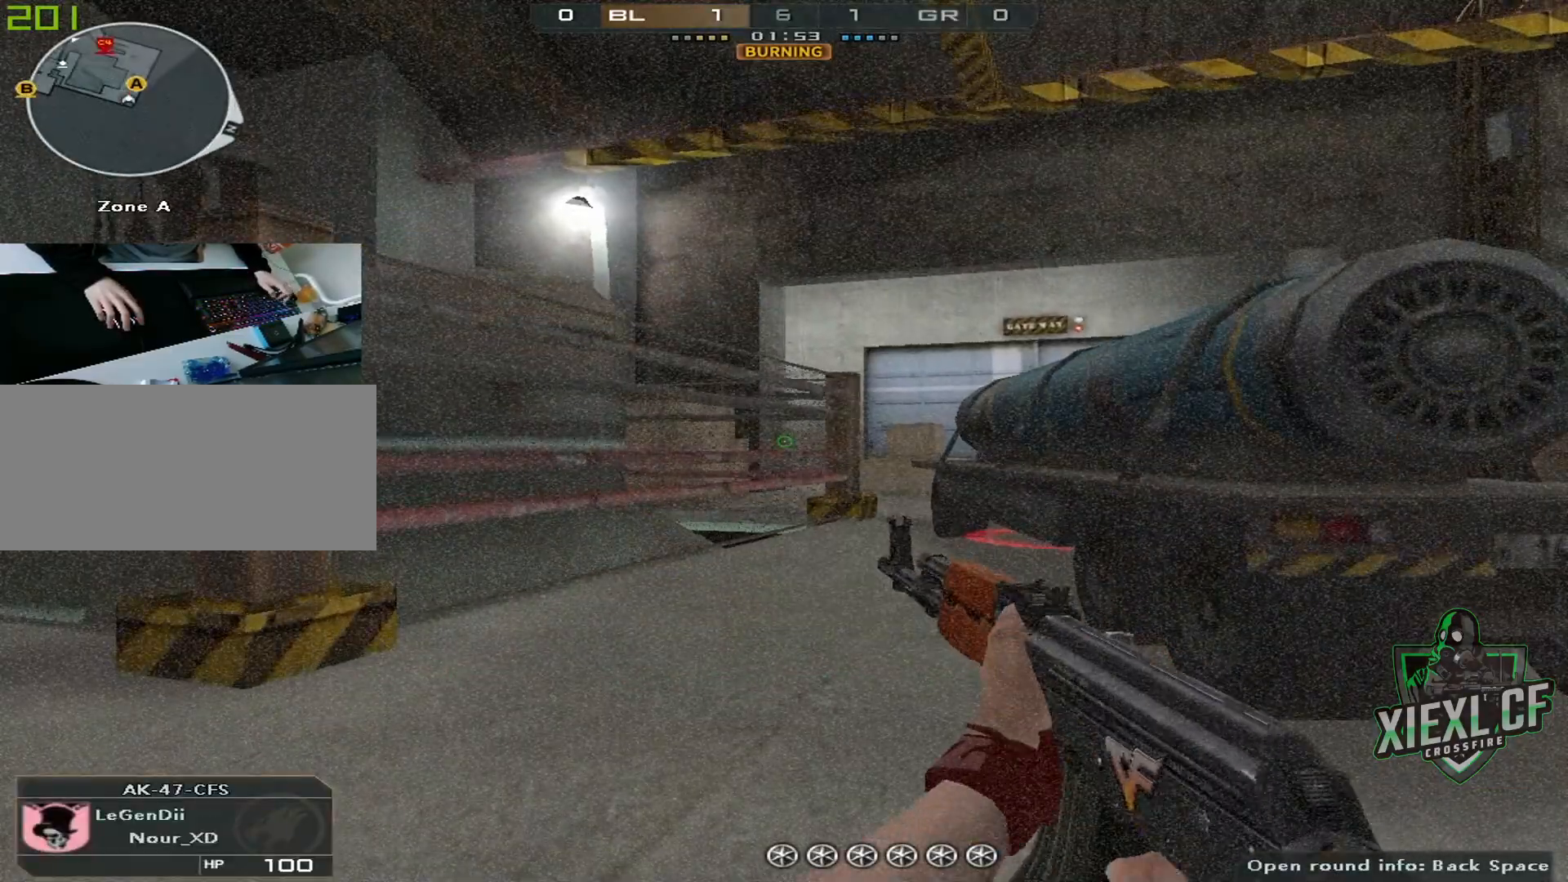
{"keys": [], "mouse": [], "events": [[83, "d", "up"], [83, "w", "up"], [183, "s", "down"], [233, "d", "down"], [267, "a", "up"], [317, "s", "up"], [367, "d", "up"]]}
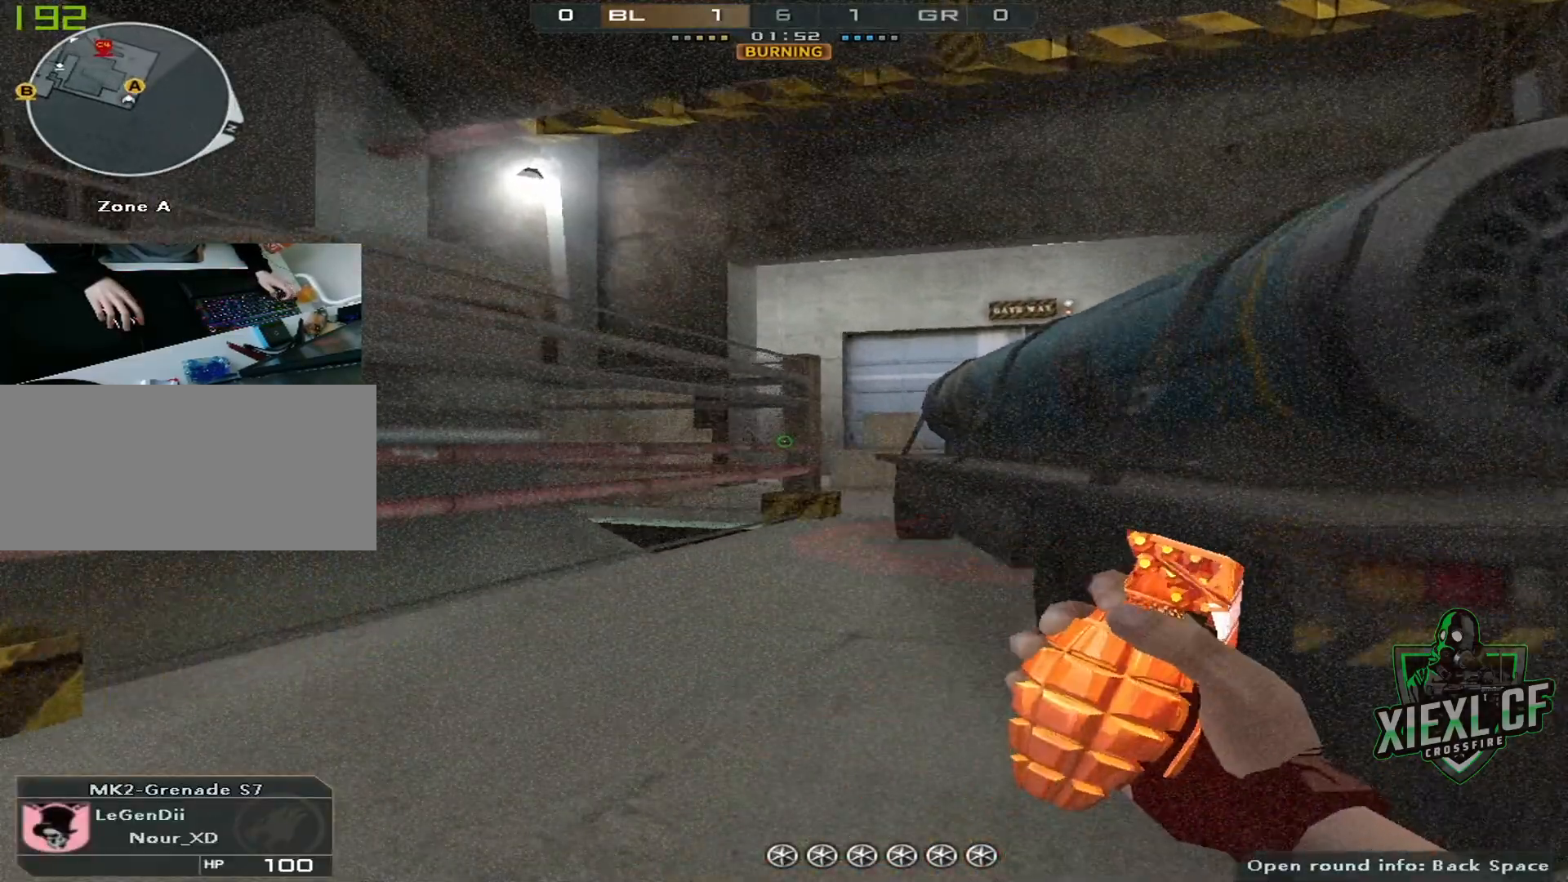
{"keys": [], "mouse": [], "events": []}
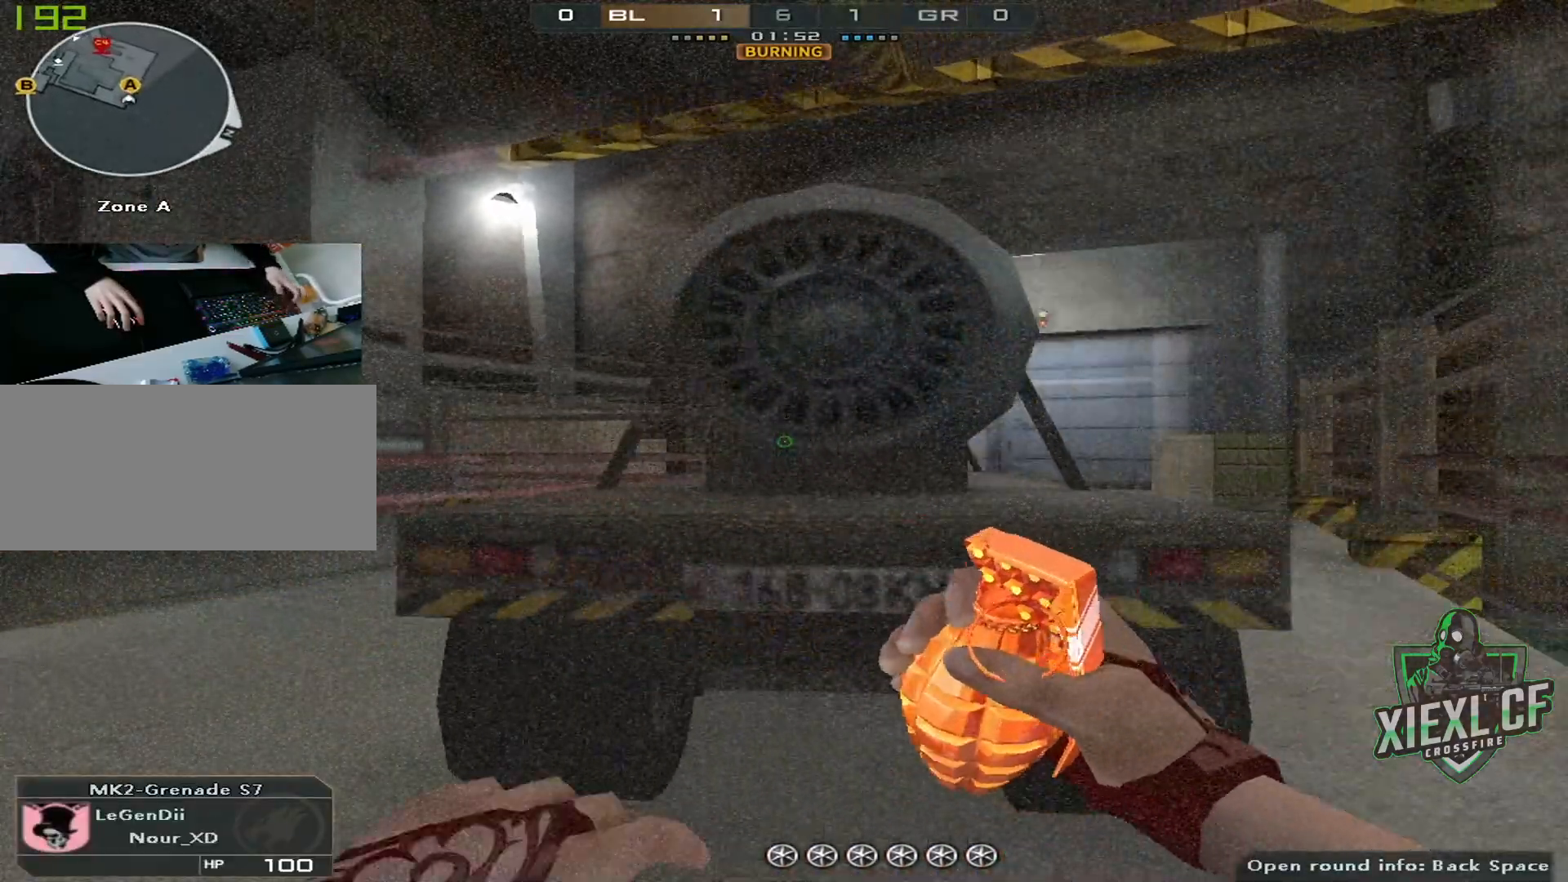
{"keys": [], "mouse": [], "events": []}
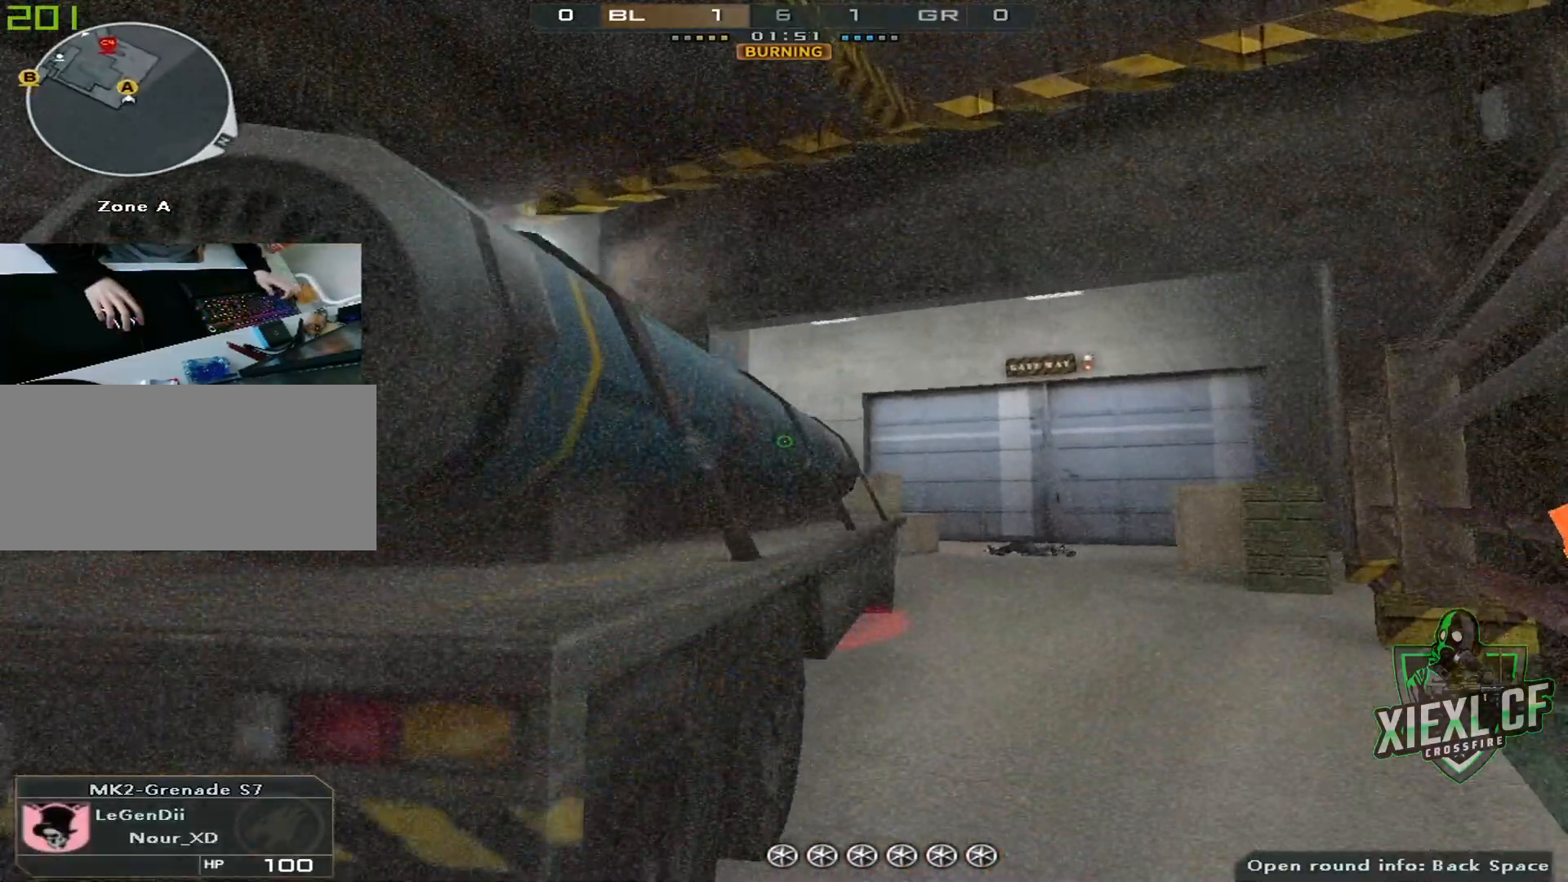
{"keys": ["a", "w"], "mouse": [], "events": [[34, "a", "down"], [34, "s", "down"], [234, "a", "up"], [234, "d", "down"], [267, "s", "up"], [417, "a", "down"], [417, "w", "down"], [467, "d", "up"]]}
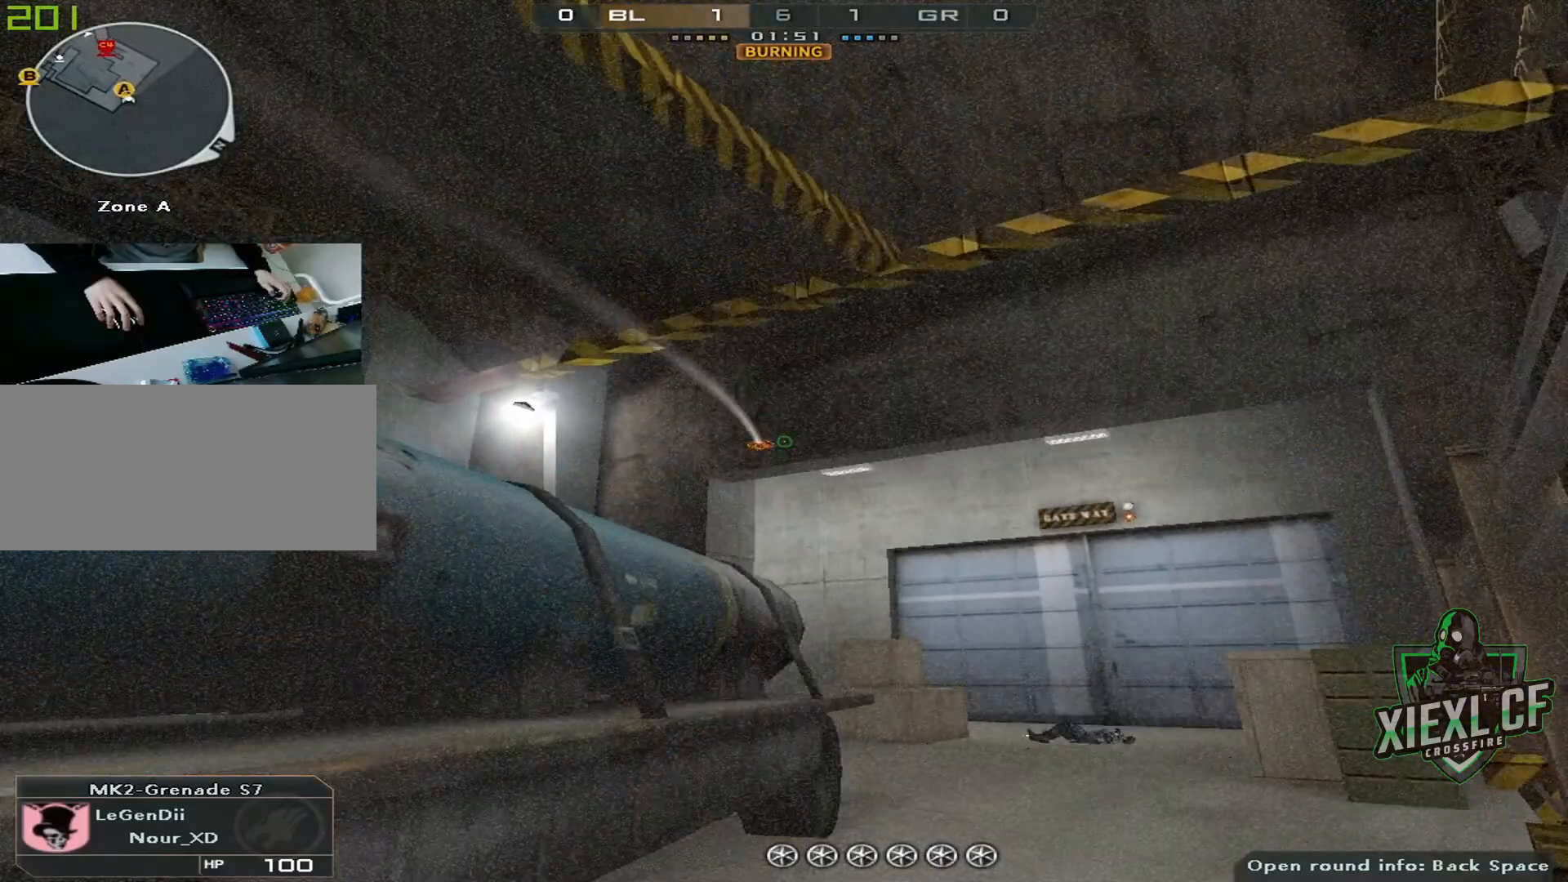
{"keys": ["a"], "mouse": [], "events": [[50, "w", "up"], [100, "s", "down"], [200, "a", "up"], [200, "d", "down"], [250, "s", "up"], [333, "w", "down"], [383, "a", "down"], [383, "d", "up"], [433, "w", "up"]]}
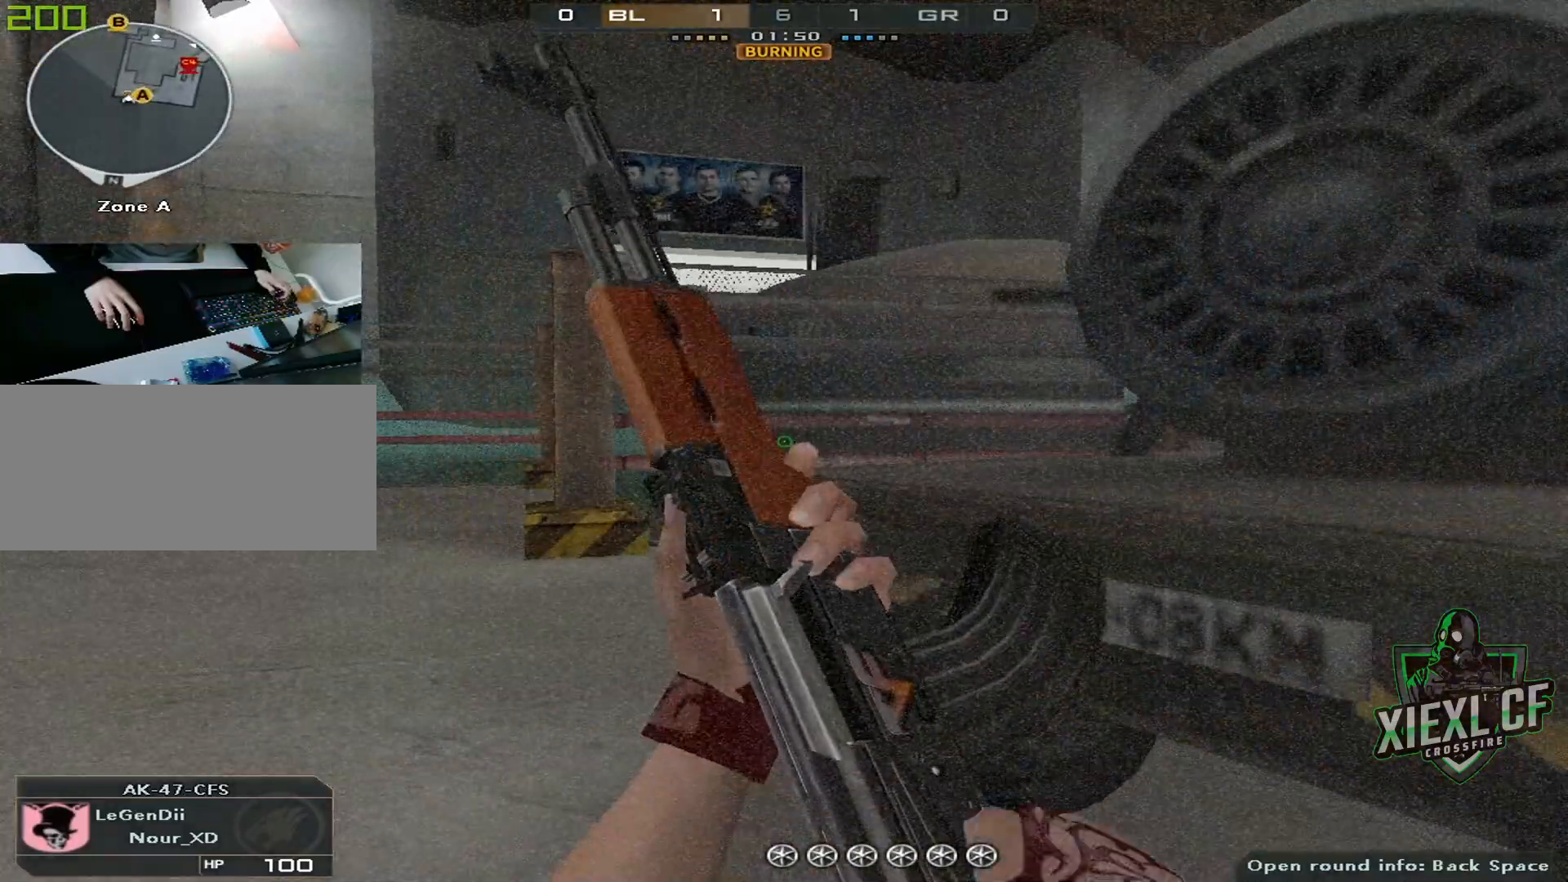
{"keys": ["d", "s"], "mouse": [], "events": [[17, "s", "down"], [67, "a", "up"], [67, "d", "down"], [167, "s", "up"], [217, "d", "up"], [250, "a", "down"], [250, "w", "down"], [351, "w", "up"], [451, "s", "down"], [484, "a", "up"], [484, "d", "down"]]}
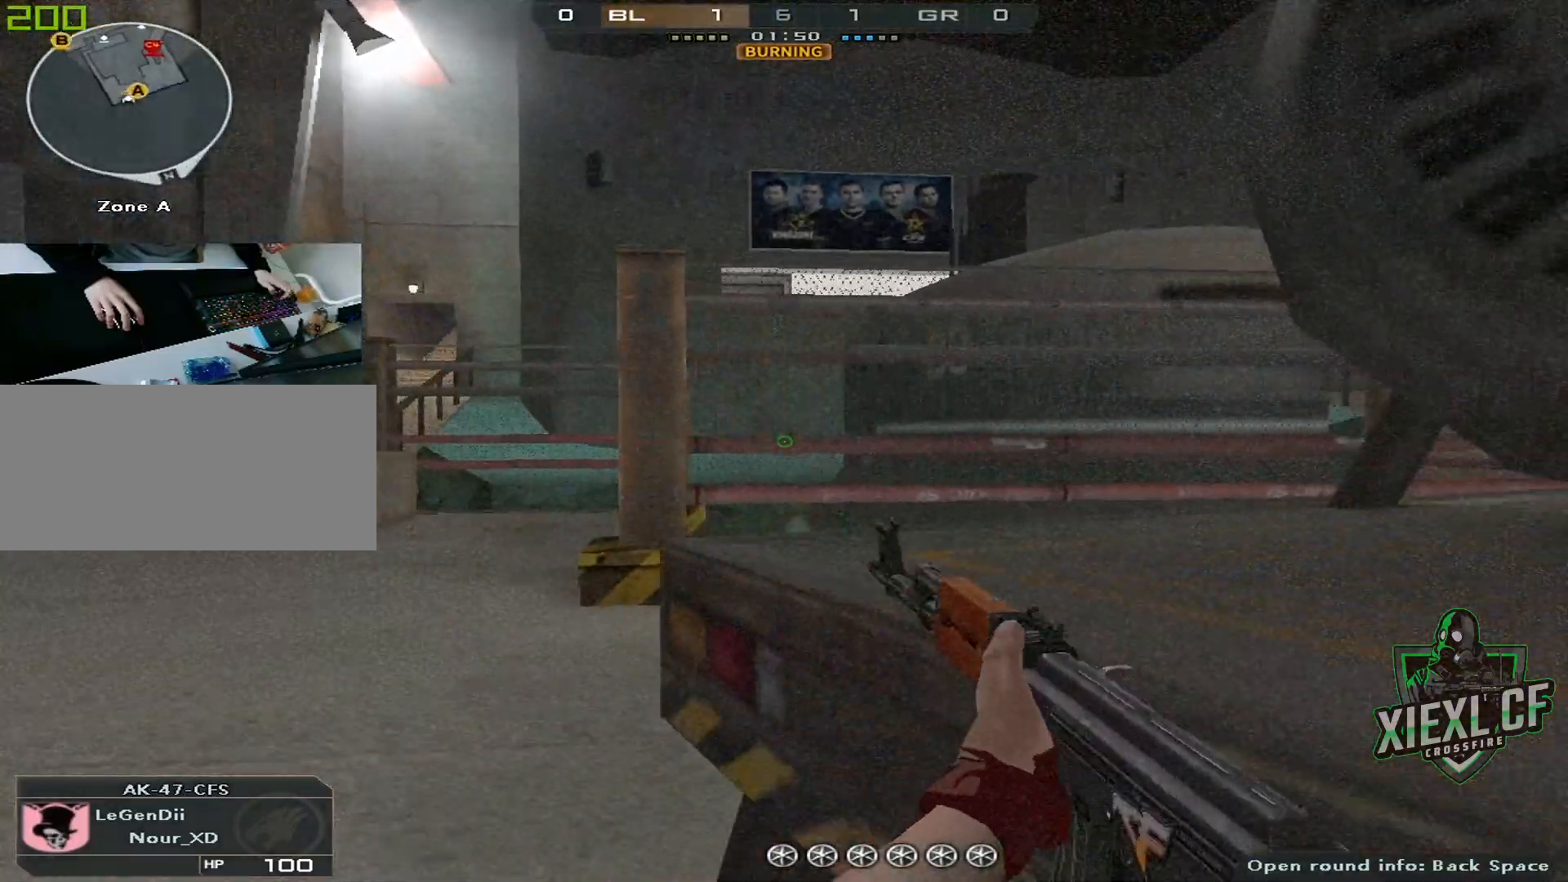
{"keys": ["d", "s"], "mouse": [], "events": [[33, "s", "up"], [83, "d", "up"], [133, "a", "down"], [233, "w", "down"], [317, "a", "up"], [317, "w", "up"], [417, "s", "down"], [500, "d", "down"]]}
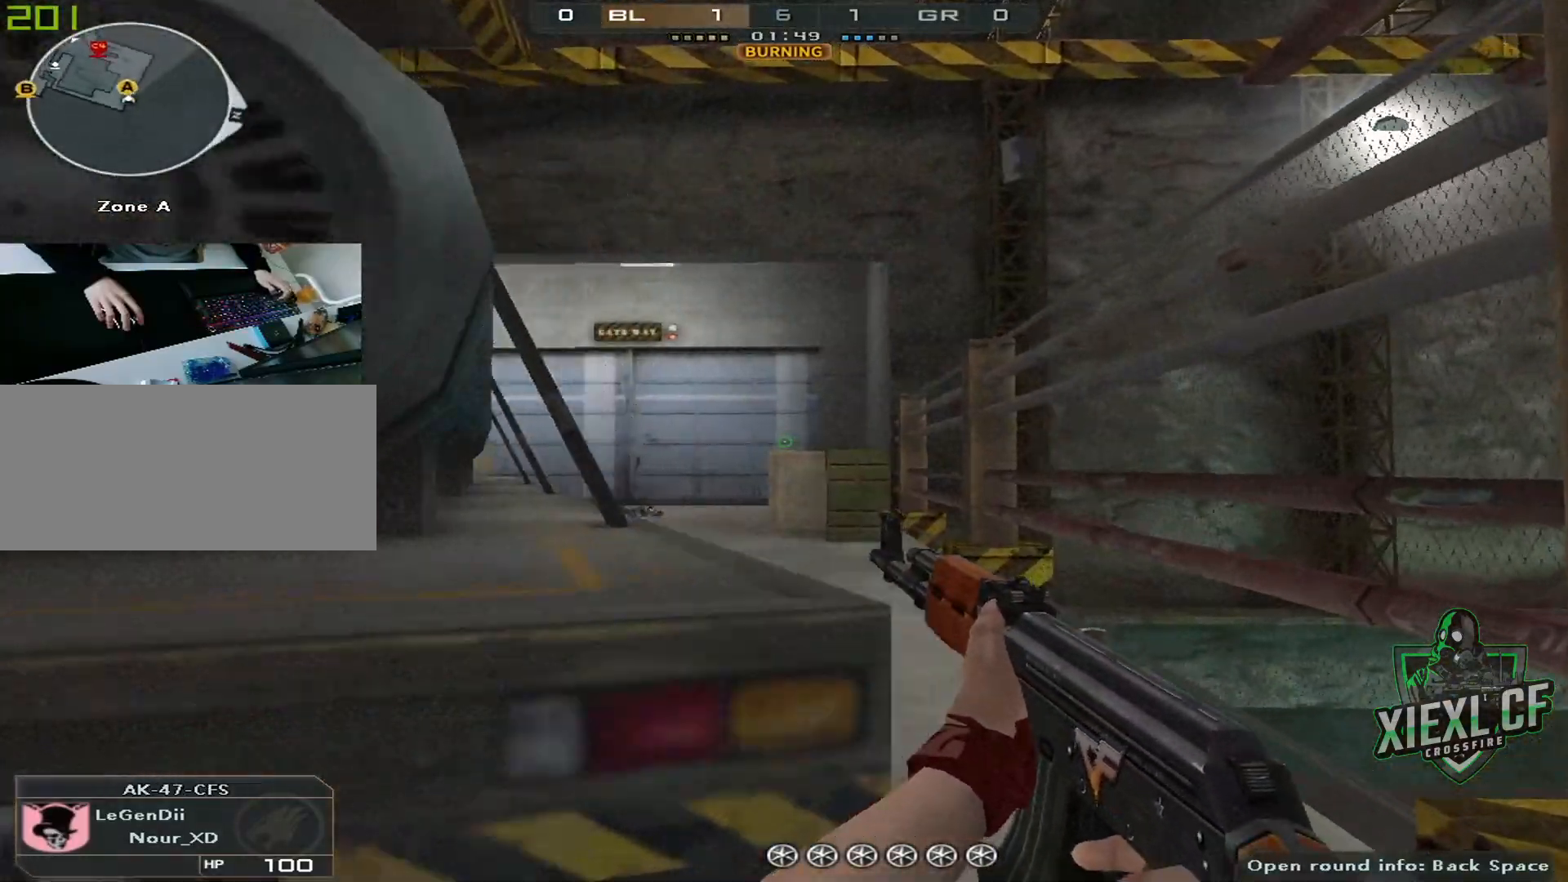
{"keys": ["d", "s"], "mouse": [], "events": [[50, "s", "up"], [150, "w", "down"], [200, "a", "down"], [200, "d", "up"], [334, "w", "up"], [384, "s", "down"], [434, "d", "down"], [484, "a", "up"]]}
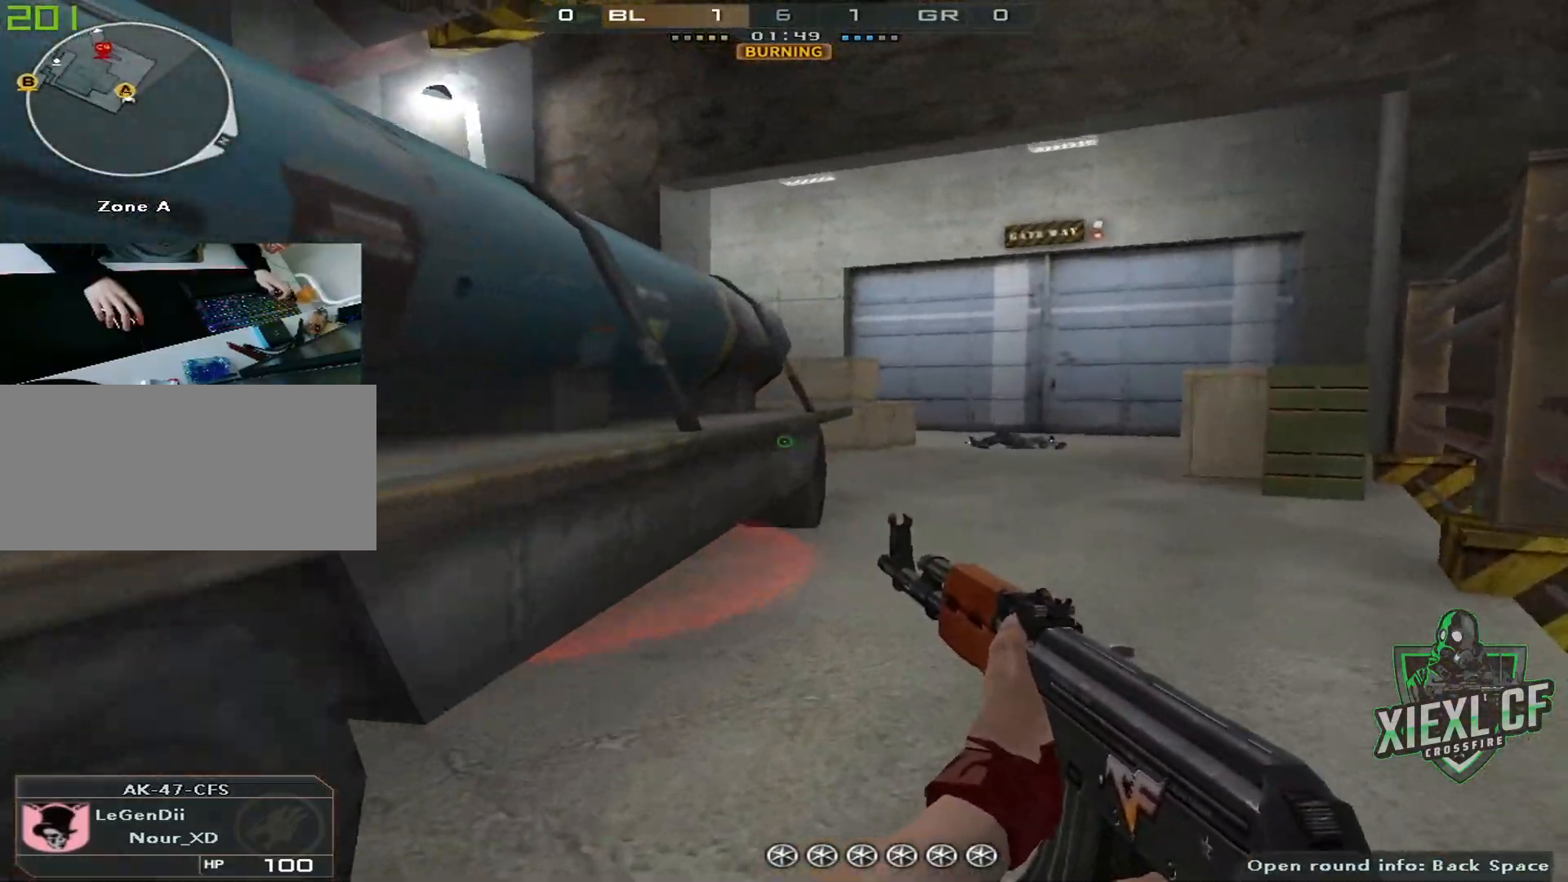
{"keys": ["a", "s"], "mouse": [], "events": [[66, "d", "up"], [66, "s", "up"], [116, "a", "down"], [217, "w", "down"], [300, "a", "up"], [400, "a", "down"], [400, "w", "up"], [500, "s", "down"]]}
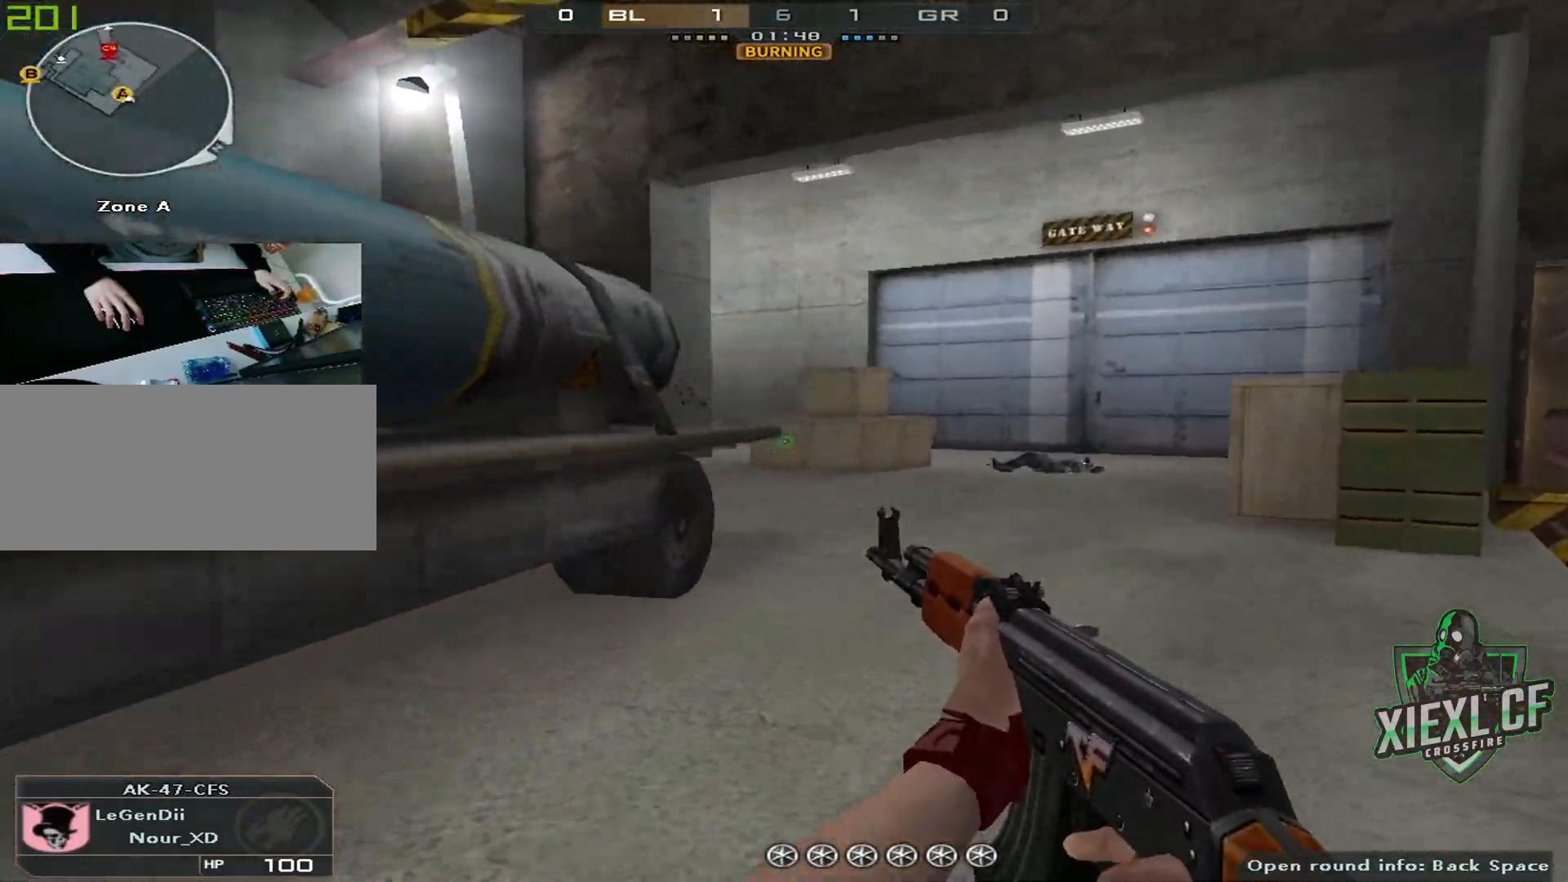
{"keys": ["d"], "mouse": [], "events": [[34, "a", "up"], [34, "d", "down"], [134, "s", "up"], [184, "w", "down"], [234, "a", "down"], [267, "d", "up"], [267, "w", "up"], [367, "s", "down"], [417, "d", "down"], [467, "a", "up"], [501, "s", "up"]]}
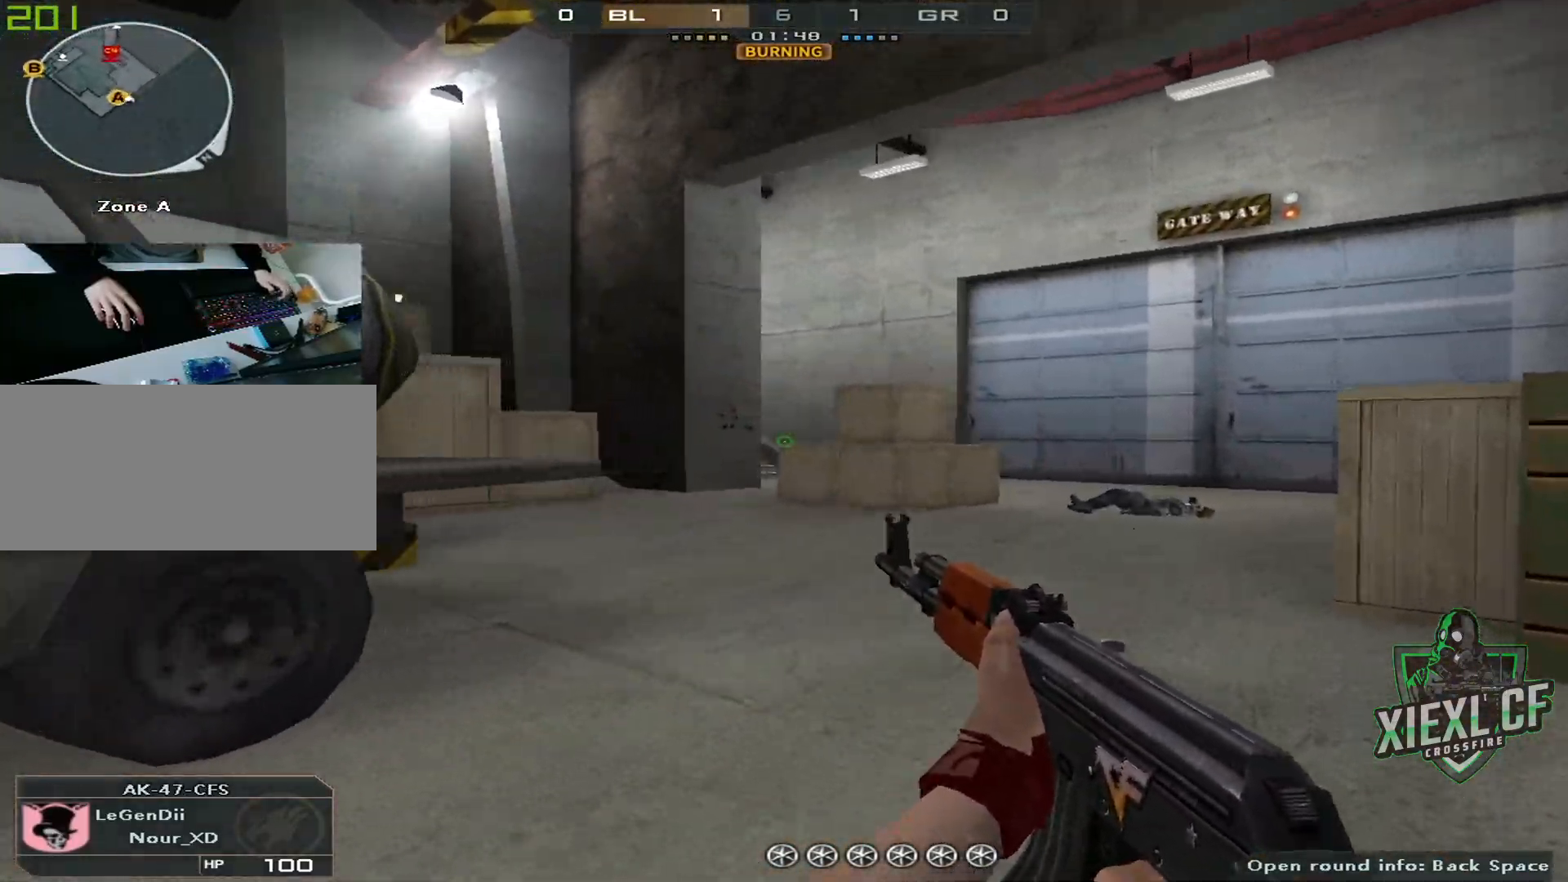
{"keys": ["d"], "mouse": [], "events": [[100, "w", "down"], [150, "d", "up"], [200, "a", "down"], [200, "w", "up"], [283, "s", "down"], [383, "a", "up"], [383, "d", "down"], [433, "s", "up"]]}
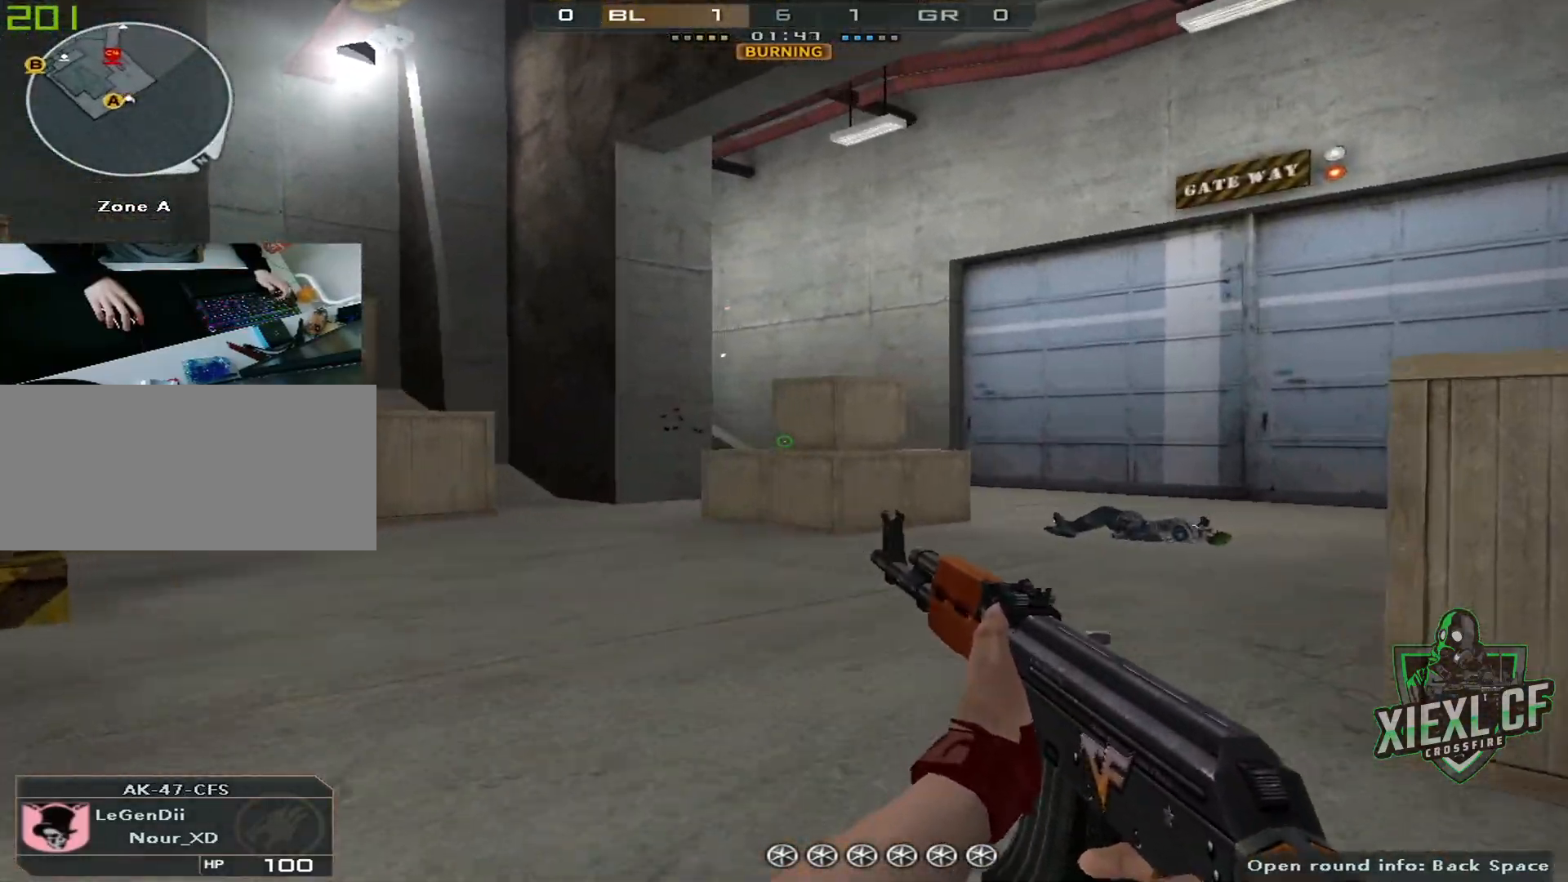
{"keys": ["a", "w"], "mouse": [], "events": [[34, "w", "down"], [134, "a", "down"], [134, "d", "up"], [184, "w", "up"], [234, "s", "down"], [317, "a", "up"], [317, "d", "down"], [368, "s", "up"], [468, "a", "down"], [468, "w", "down"], [501, "d", "up"]]}
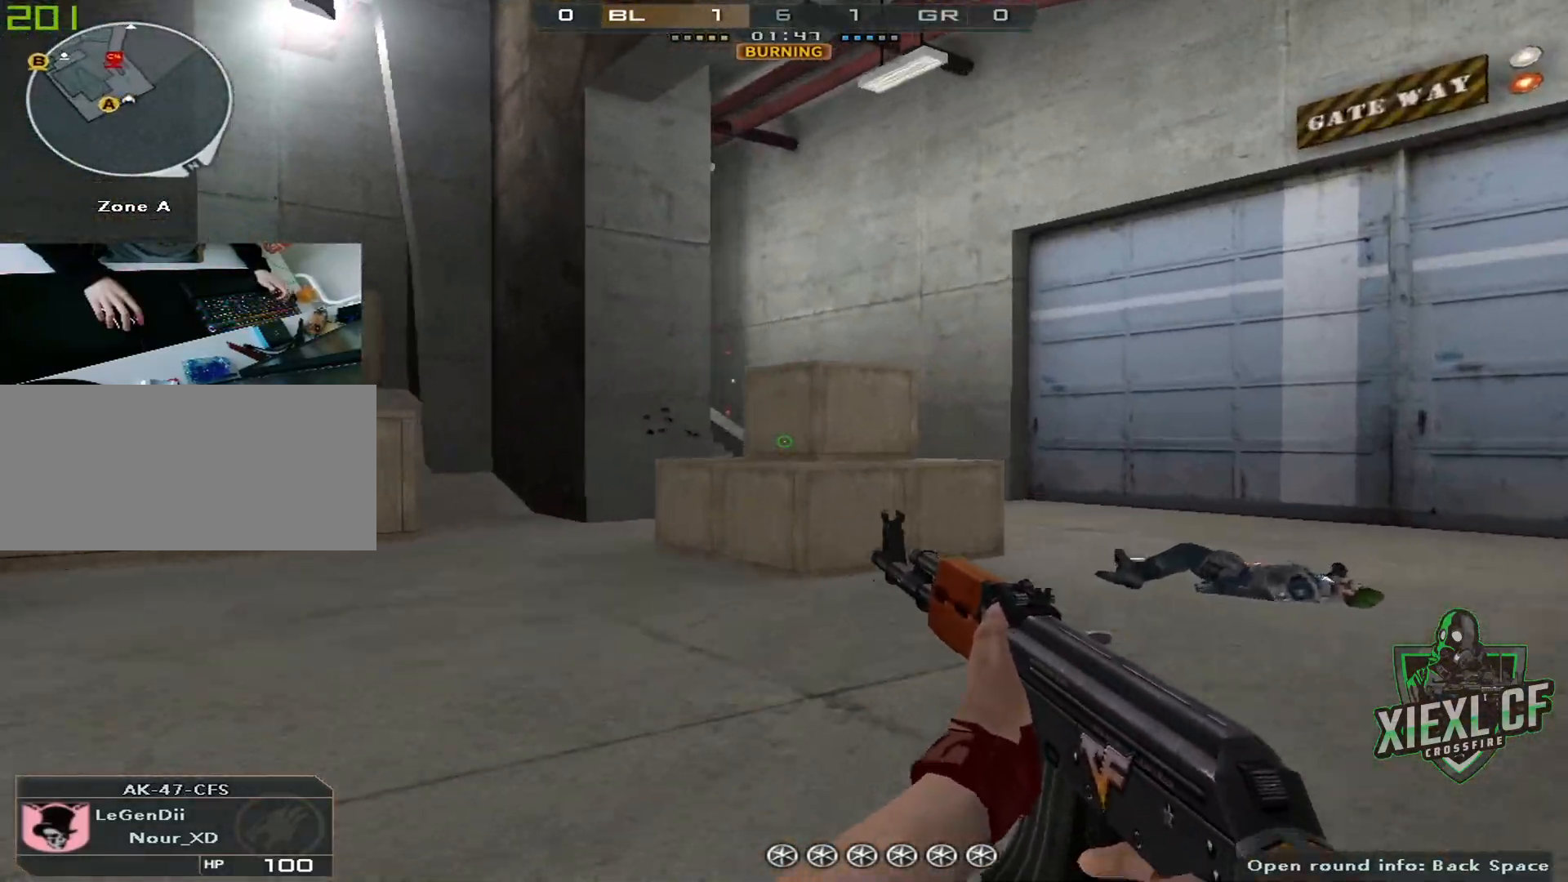
{"keys": ["a", "d", "w"], "mouse": [], "events": [[100, "w", "up"], [150, "s", "down"], [250, "a", "up"], [250, "d", "down"], [284, "s", "up"], [384, "w", "down"], [484, "a", "down"]]}
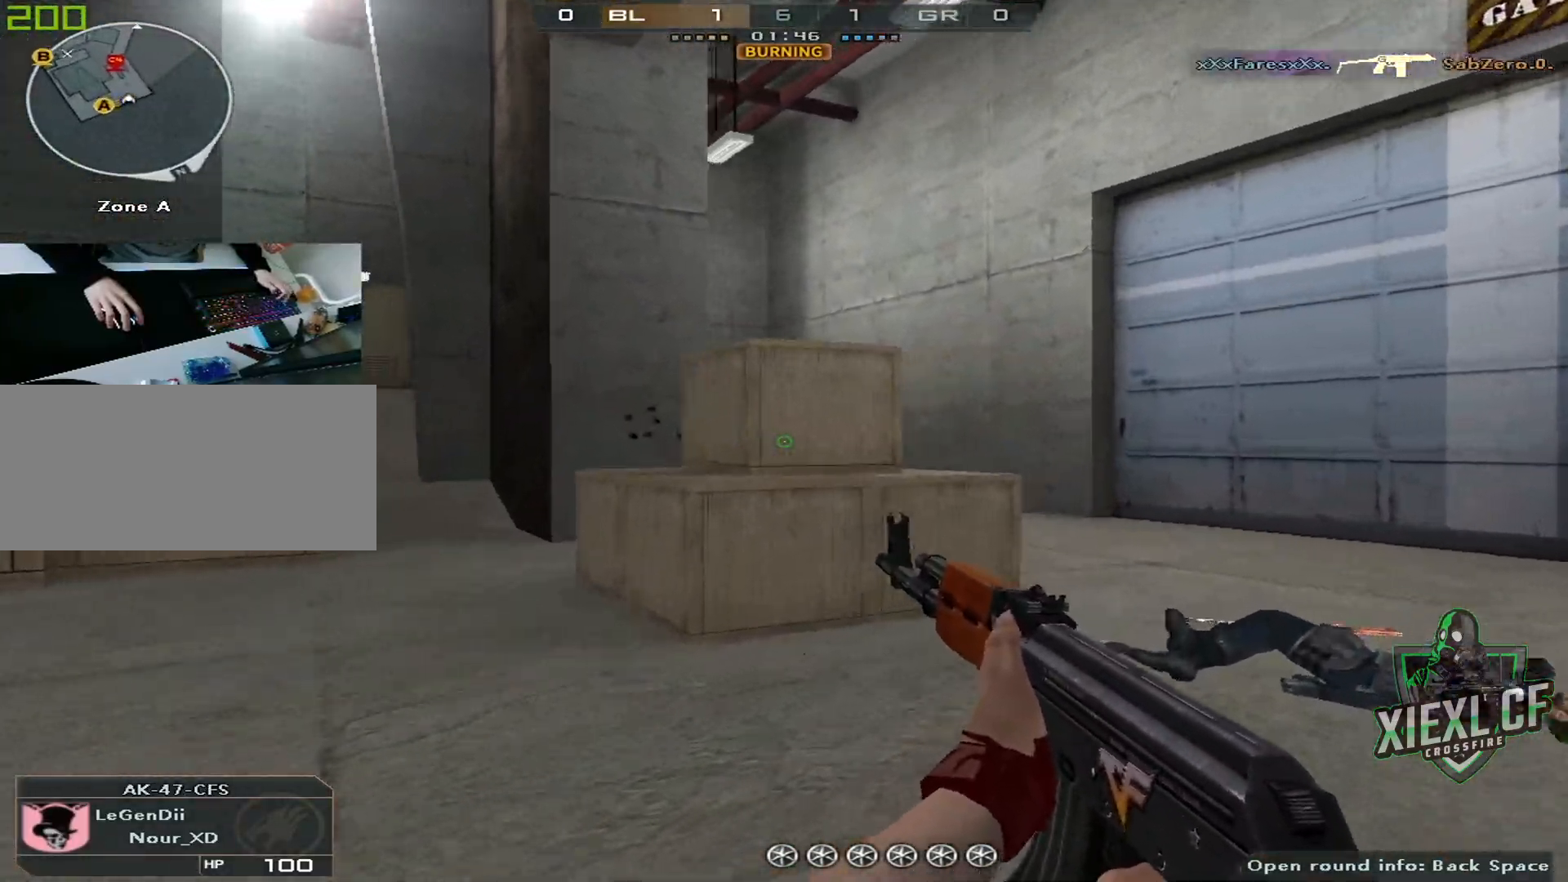
{"keys": ["a"], "mouse": [], "events": [[17, "d", "up"], [17, "w", "up"], [167, "d", "down"], [217, "a", "up"], [267, "w", "down"], [351, "a", "down"], [401, "d", "up"], [451, "w", "up"]]}
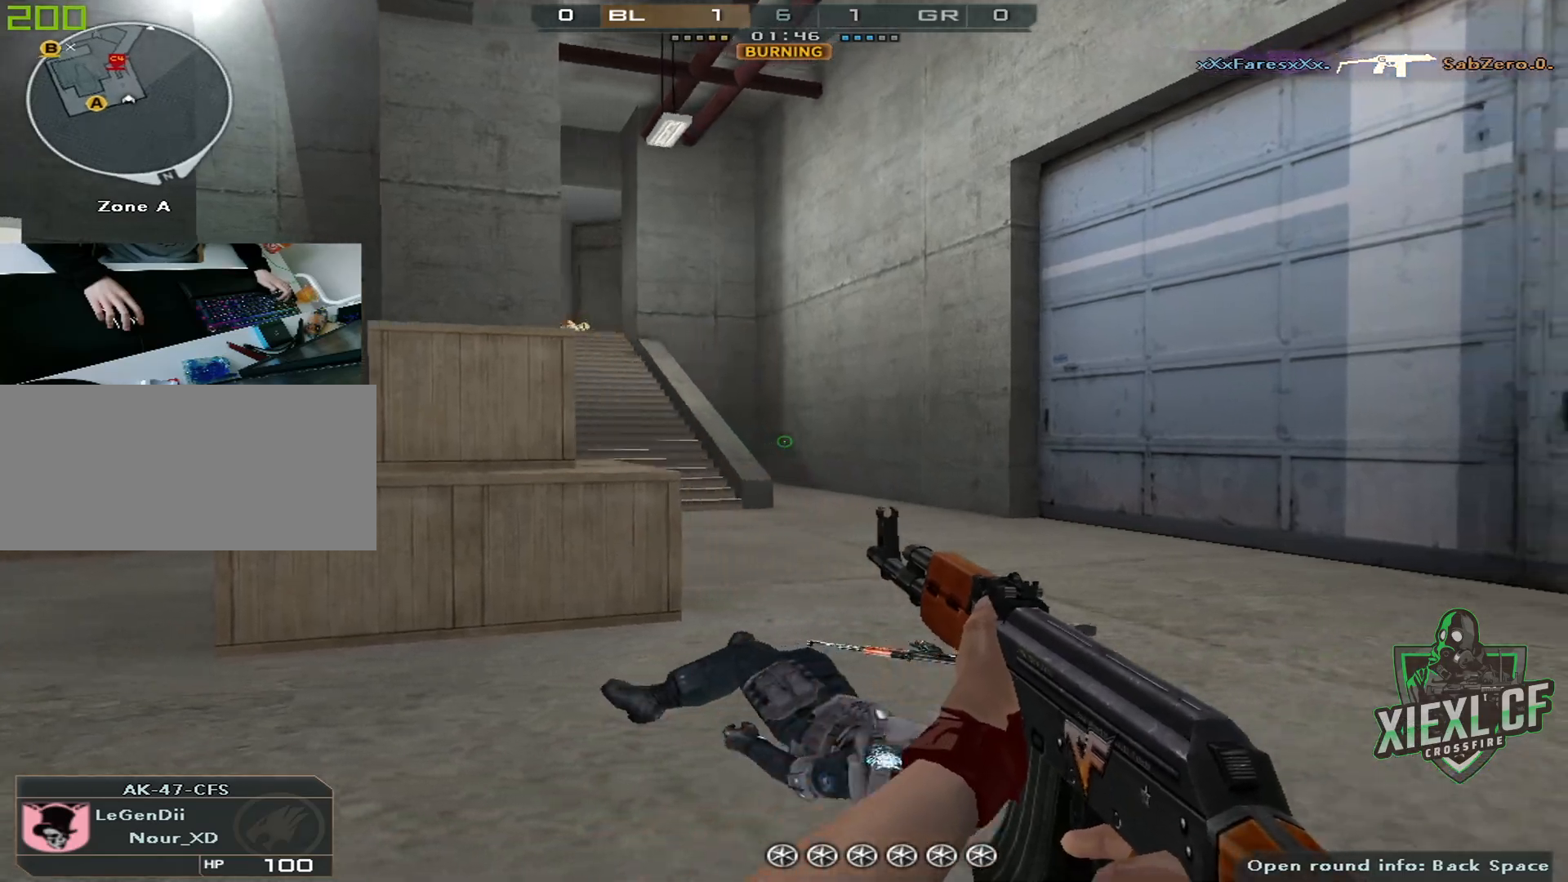
{"keys": ["a", "w"], "mouse": [], "events": [[33, "s", "down"], [83, "a", "up"], [83, "d", "down"], [184, "s", "up"], [317, "w", "down"], [417, "a", "down"], [417, "d", "up"]]}
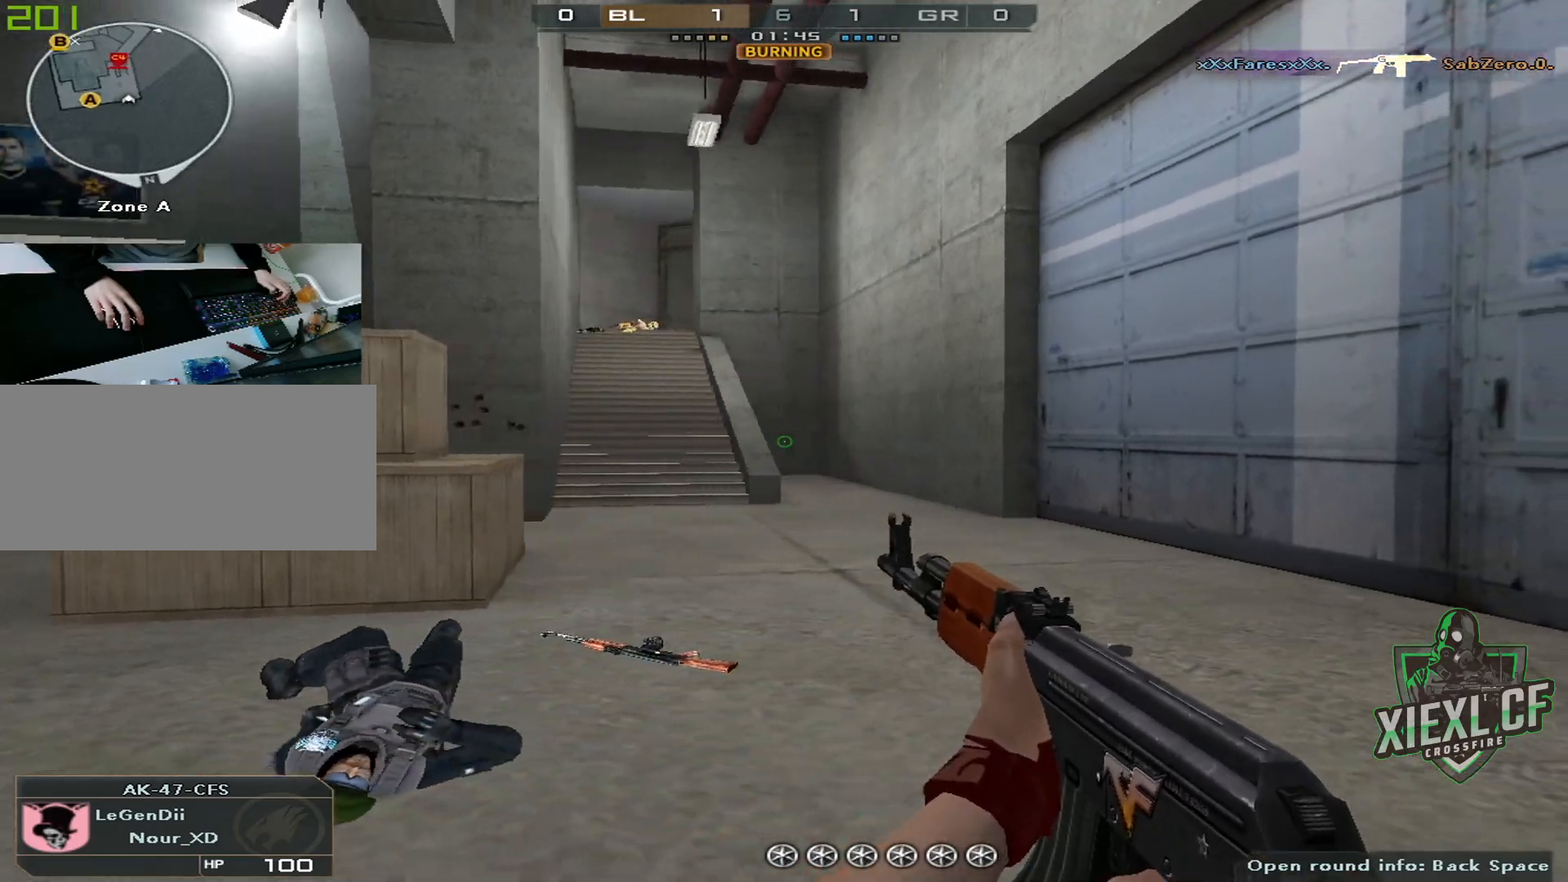
{"keys": ["a", "w"], "mouse": [], "events": [[17, "w", "up"], [101, "s", "down"], [151, "a", "up"], [201, "d", "down"], [251, "s", "up"], [334, "w", "down"], [384, "a", "down"], [434, "d", "up"]]}
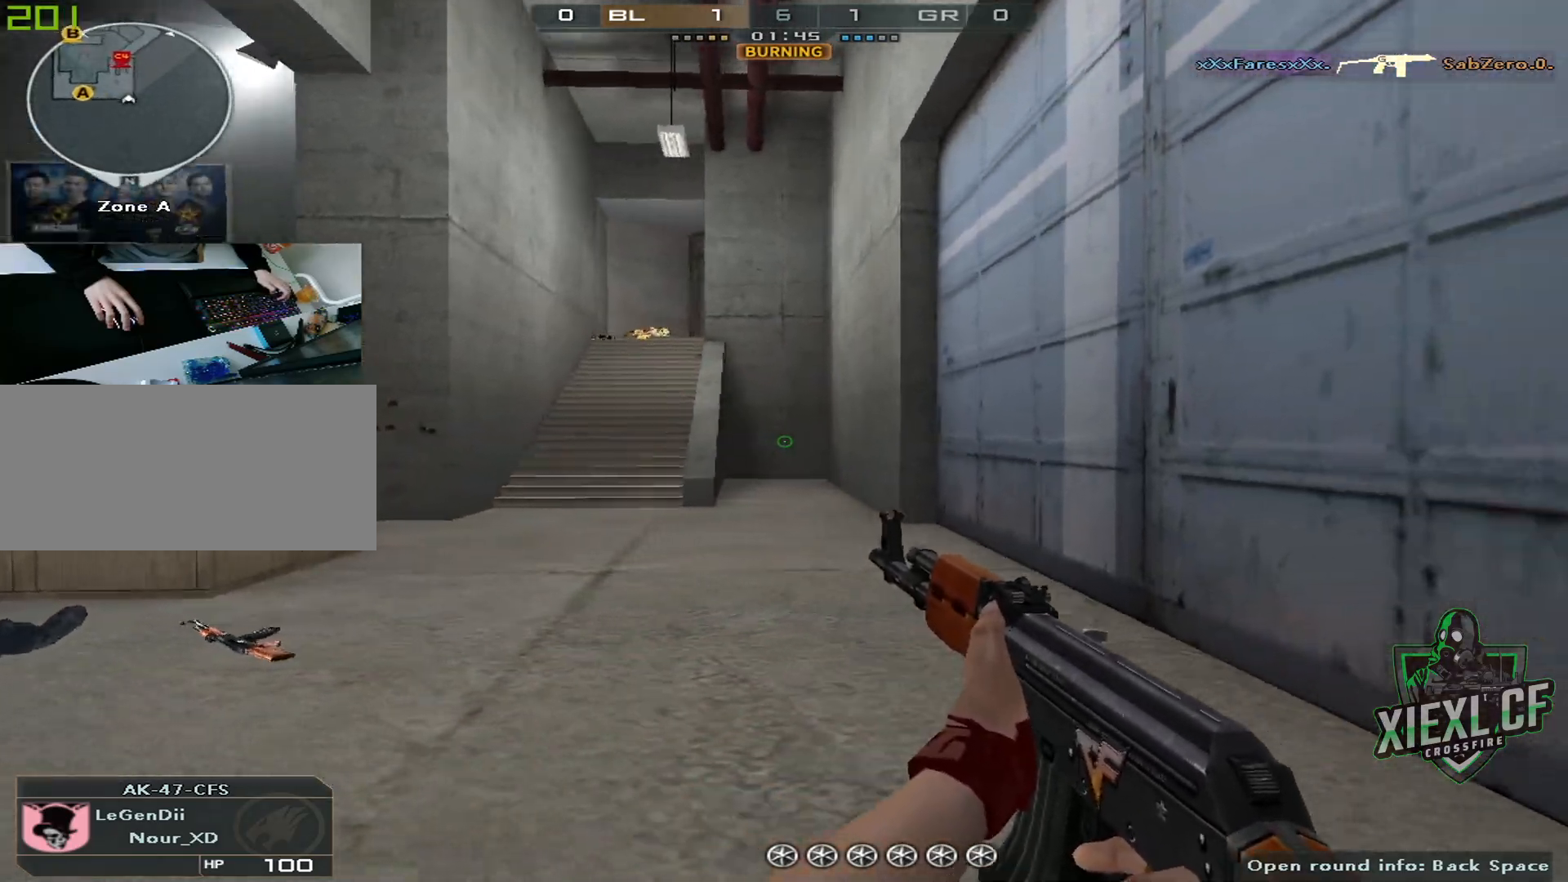
{"keys": ["a", "w"], "mouse": [], "events": [[17, "w", "up"], [117, "s", "down"], [167, "a", "up"], [167, "d", "down"], [250, "s", "up"], [400, "a", "down"], [450, "w", "down"], [500, "d", "up"]]}
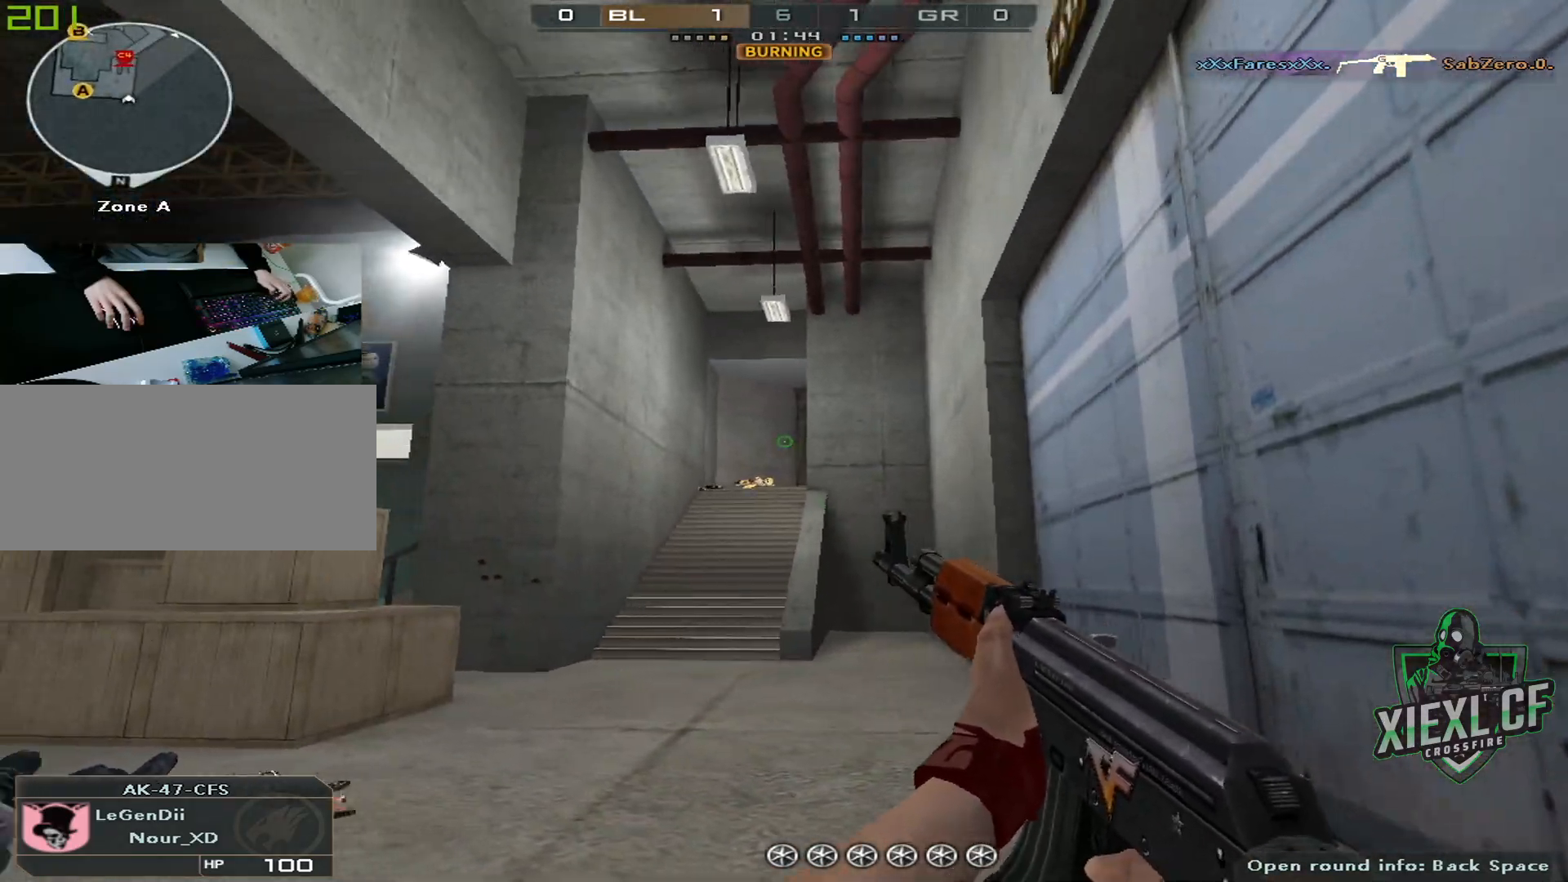
{"keys": [], "mouse": [], "events": [[34, "w", "up"], [134, "s", "down"], [234, "a", "up"], [234, "d", "down"], [317, "s", "up"], [368, "d", "up"]]}
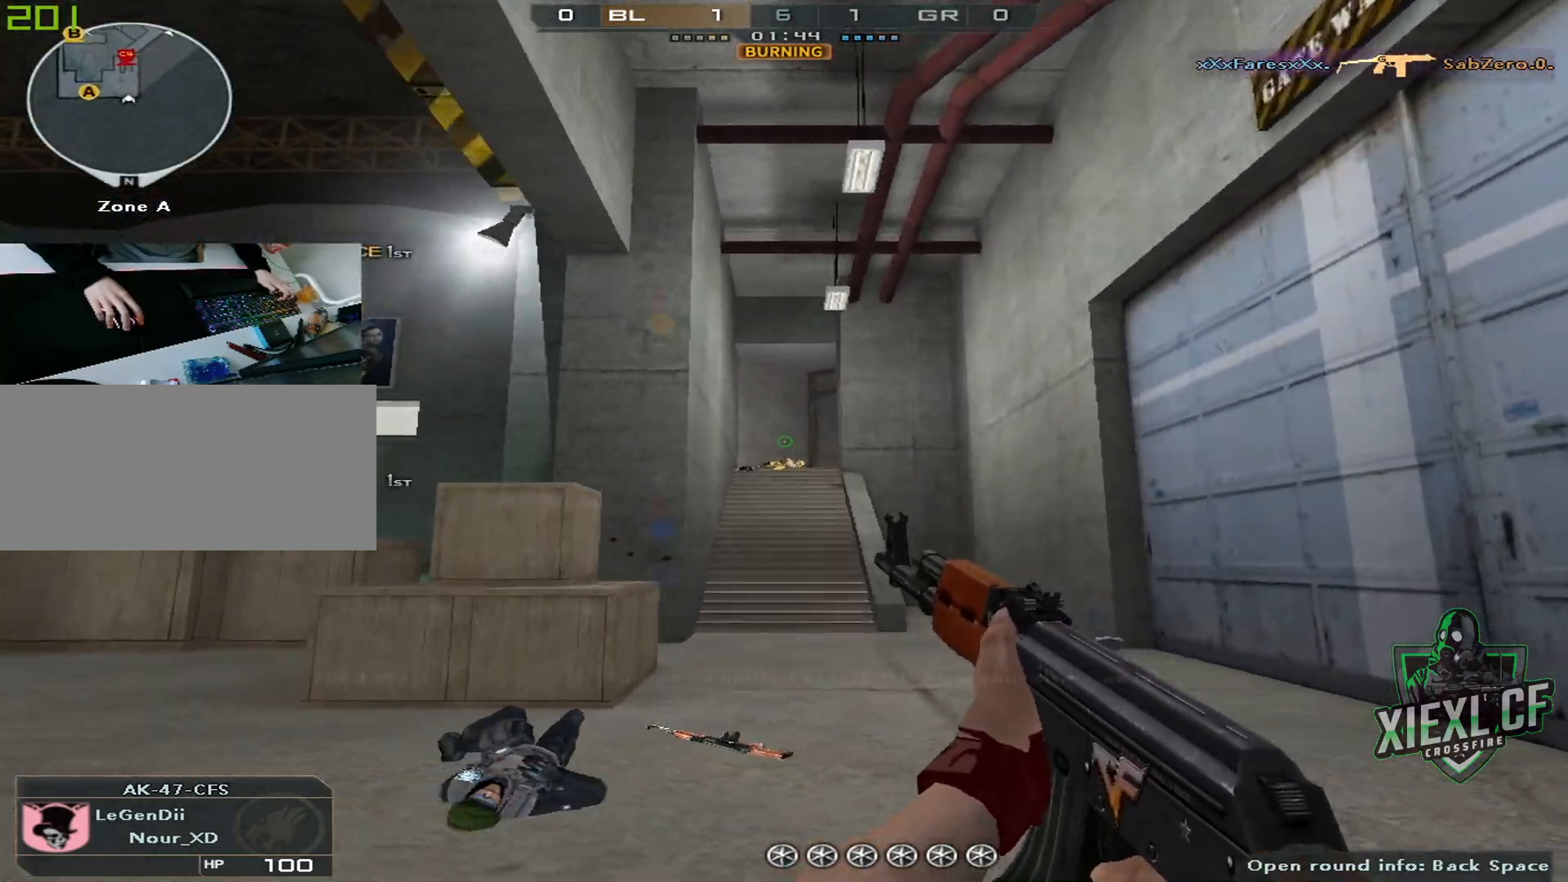
{"keys": [], "mouse": [], "events": [[17, "tab", "down"], [100, "tab", "up"], [200, "tab", "down"], [284, "tab", "up"], [384, "tab", "down"], [484, "tab", "up"]]}
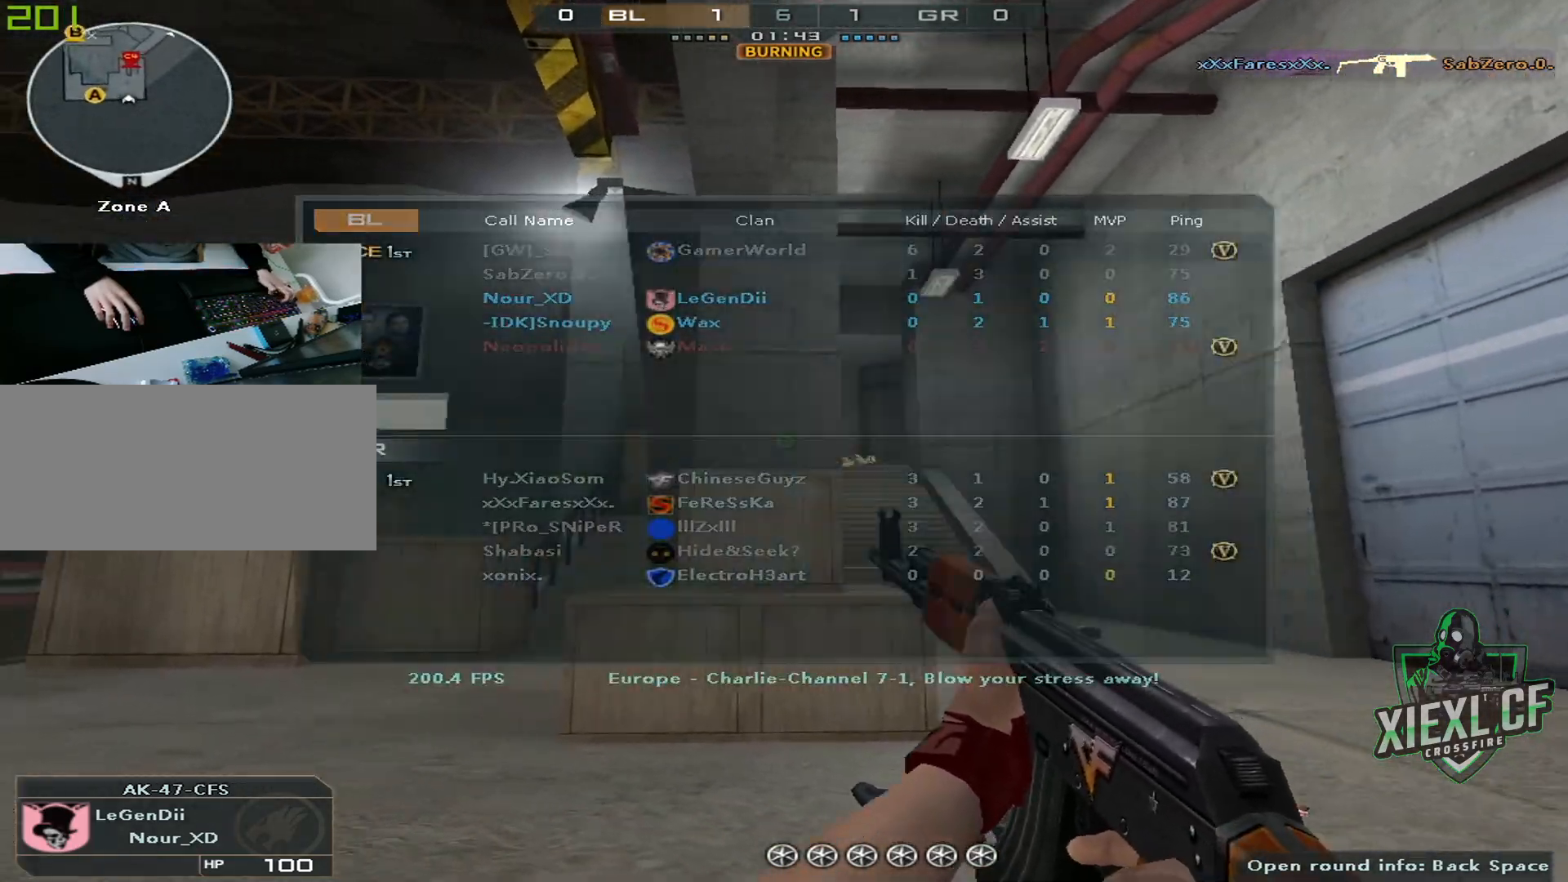
{"keys": [], "mouse": [], "events": [[67, "tab", "down"], [117, "tab", "up"], [217, "tab", "down"], [301, "tab", "up"], [401, "tab", "down"], [501, "tab", "up"]]}
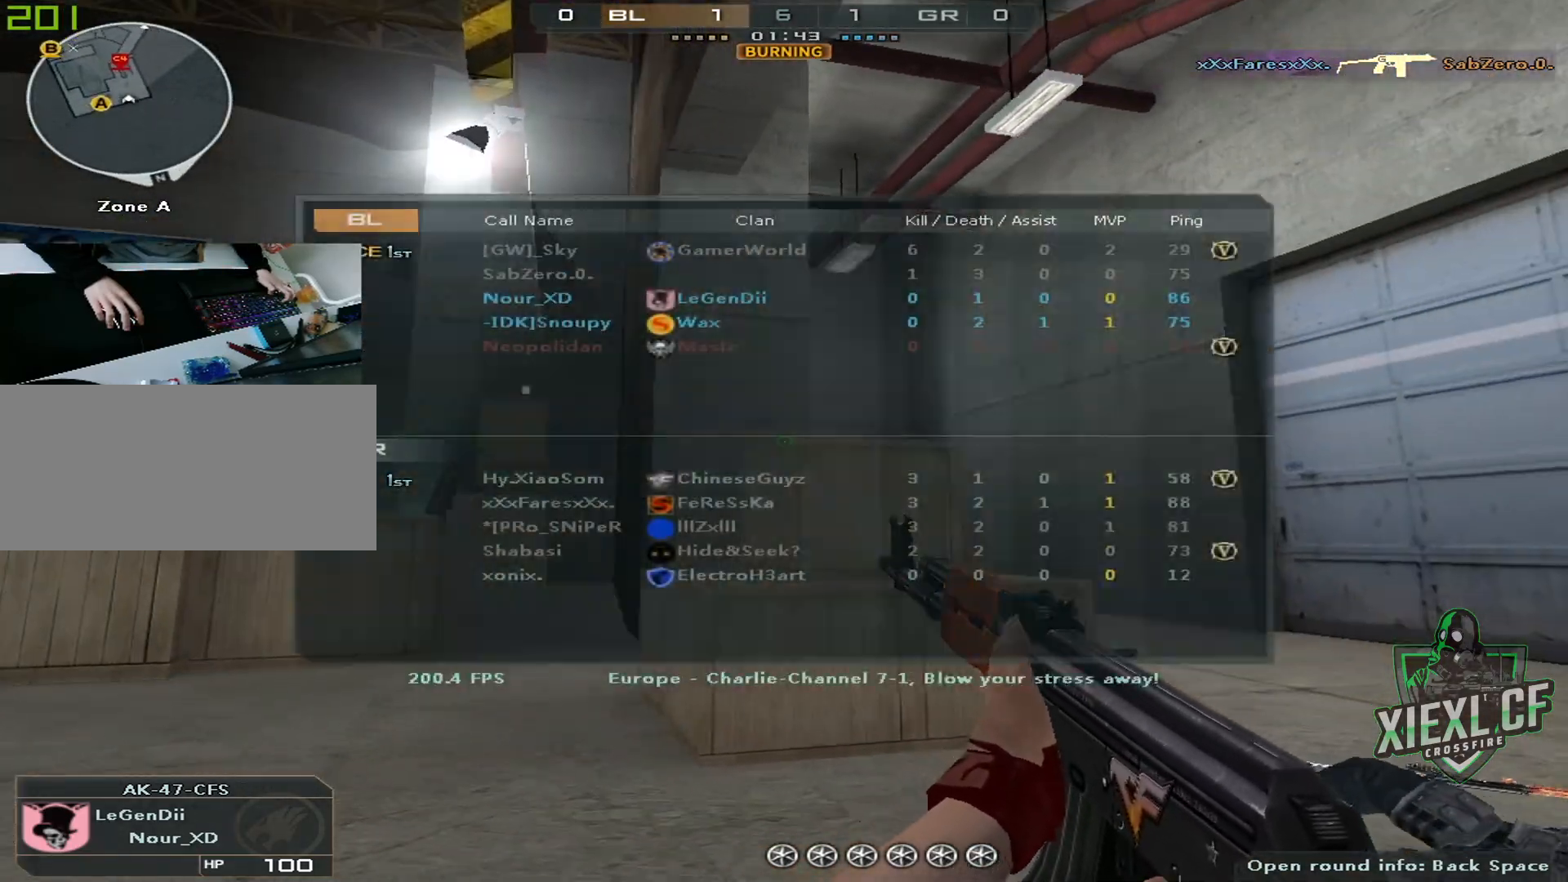
{"keys": [], "mouse": [], "events": [[83, "tab", "down"], [183, "tab", "up"], [234, "tab", "down"], [317, "tab", "up"], [417, "tab", "down"], [500, "tab", "up"]]}
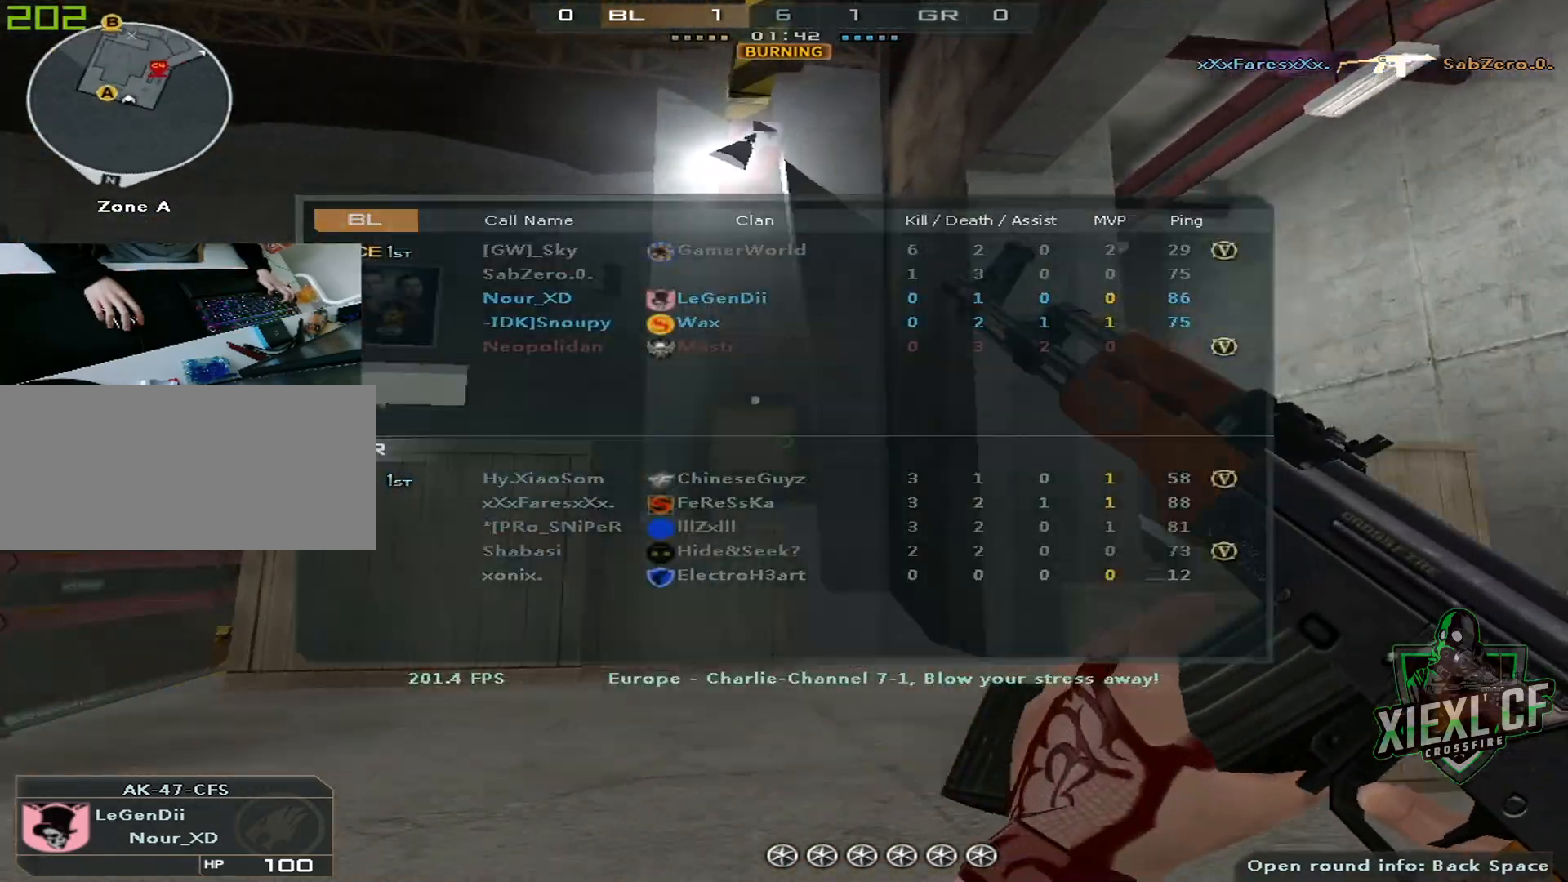
{"keys": [], "mouse": [], "events": [[51, "tab", "down"], [151, "tab", "up"], [251, "tab", "down"], [334, "tab", "up"], [384, "tab", "down"], [468, "tab", "up"]]}
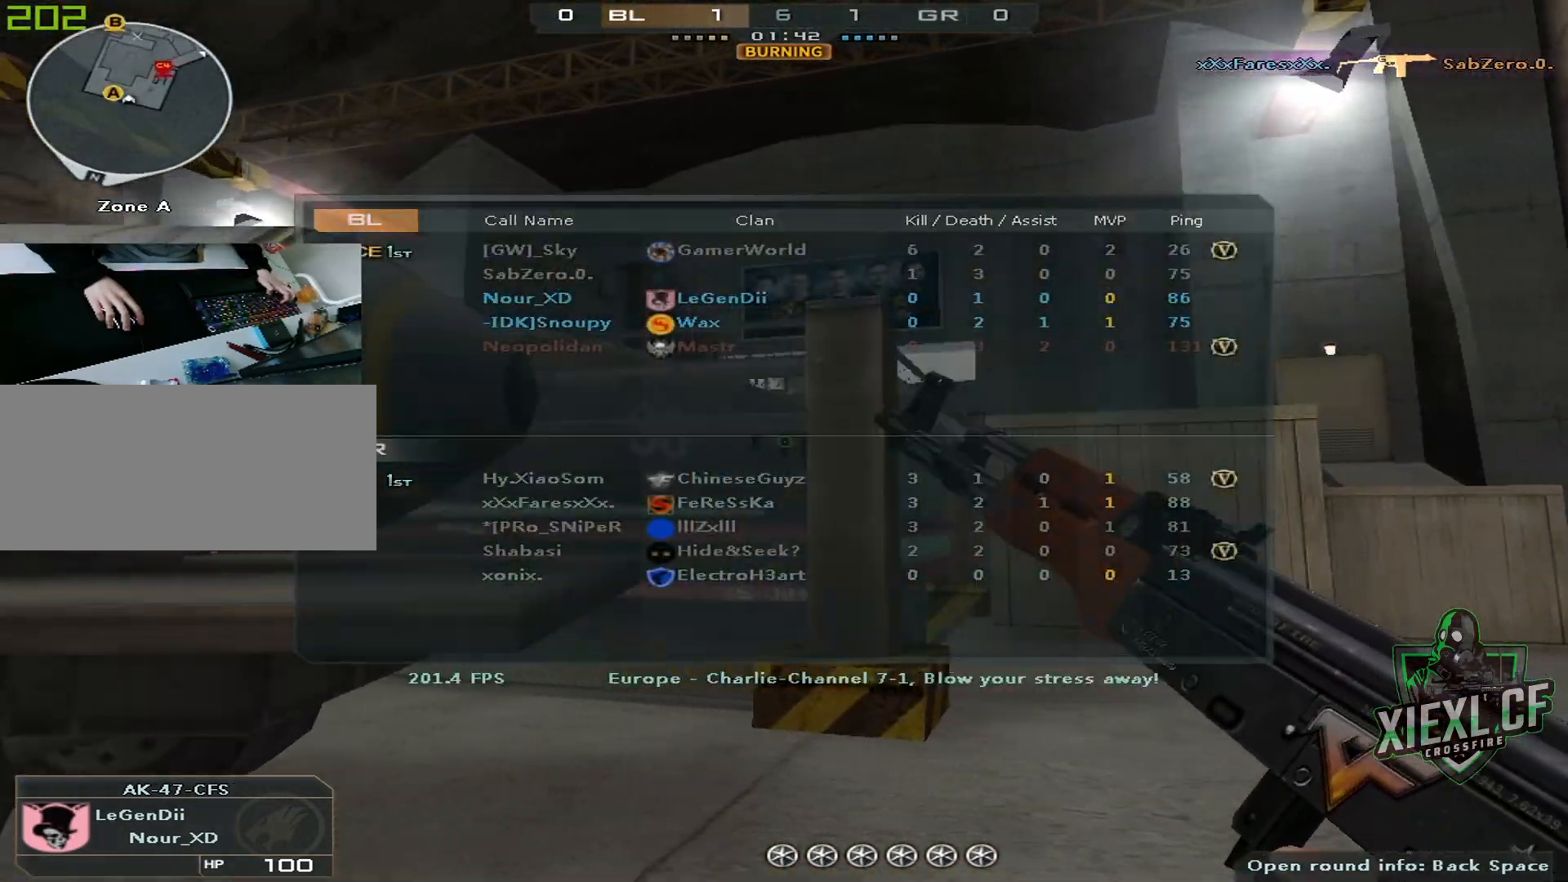
{"keys": ["tab"], "mouse": [], "events": [[50, "tab", "down"], [150, "tab", "up"], [234, "tab", "down"], [334, "tab", "up"], [434, "tab", "down"]]}
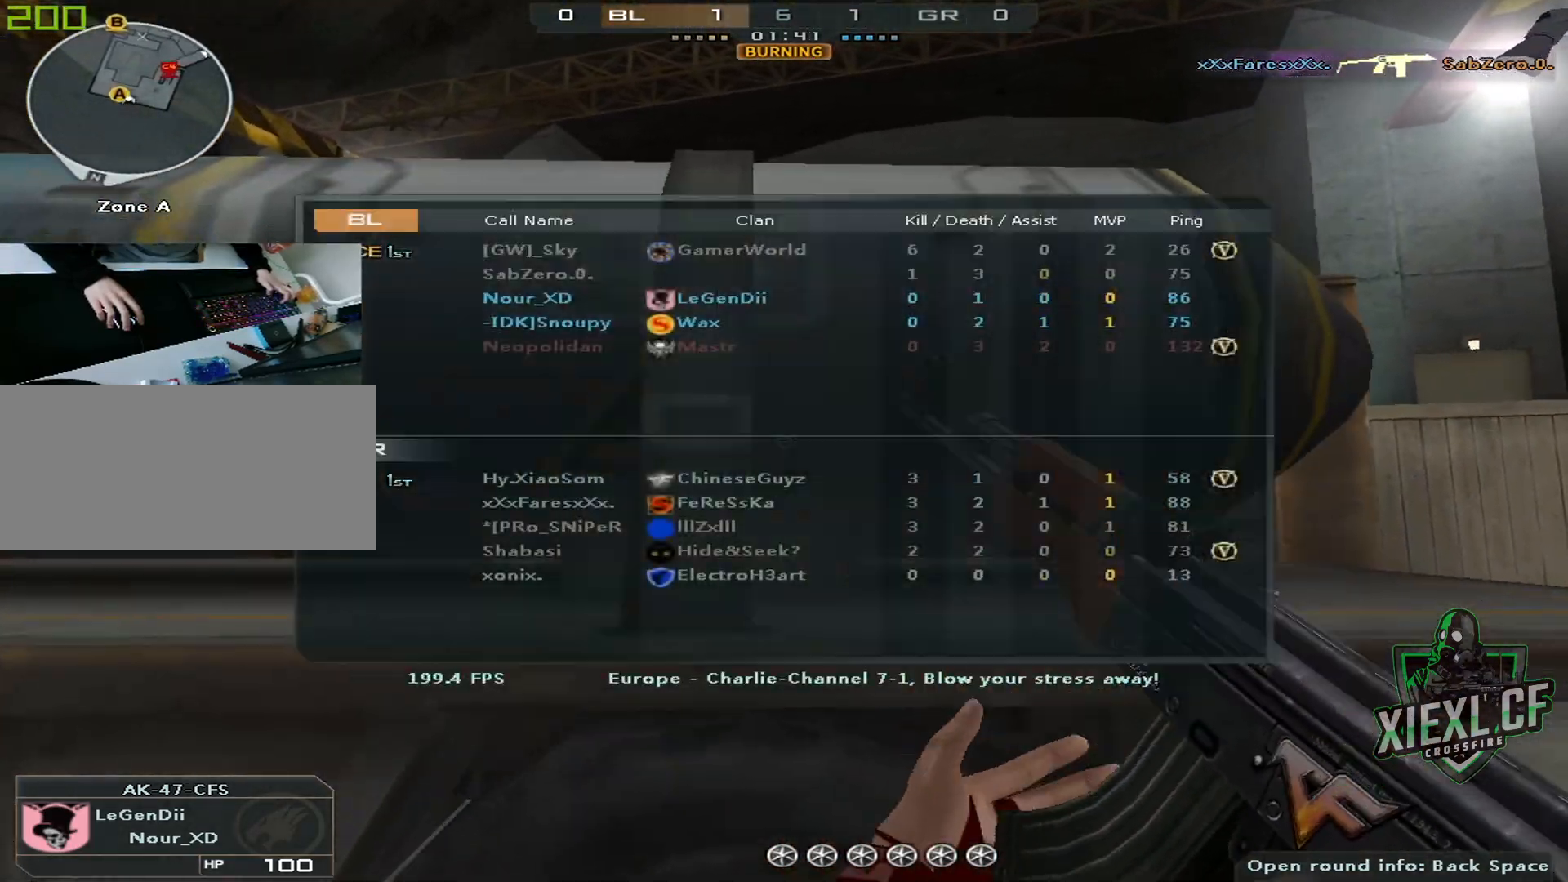
{"keys": [], "mouse": [], "events": [[17, "tab", "up"], [67, "tab", "down"], [217, "tab", "up"]]}